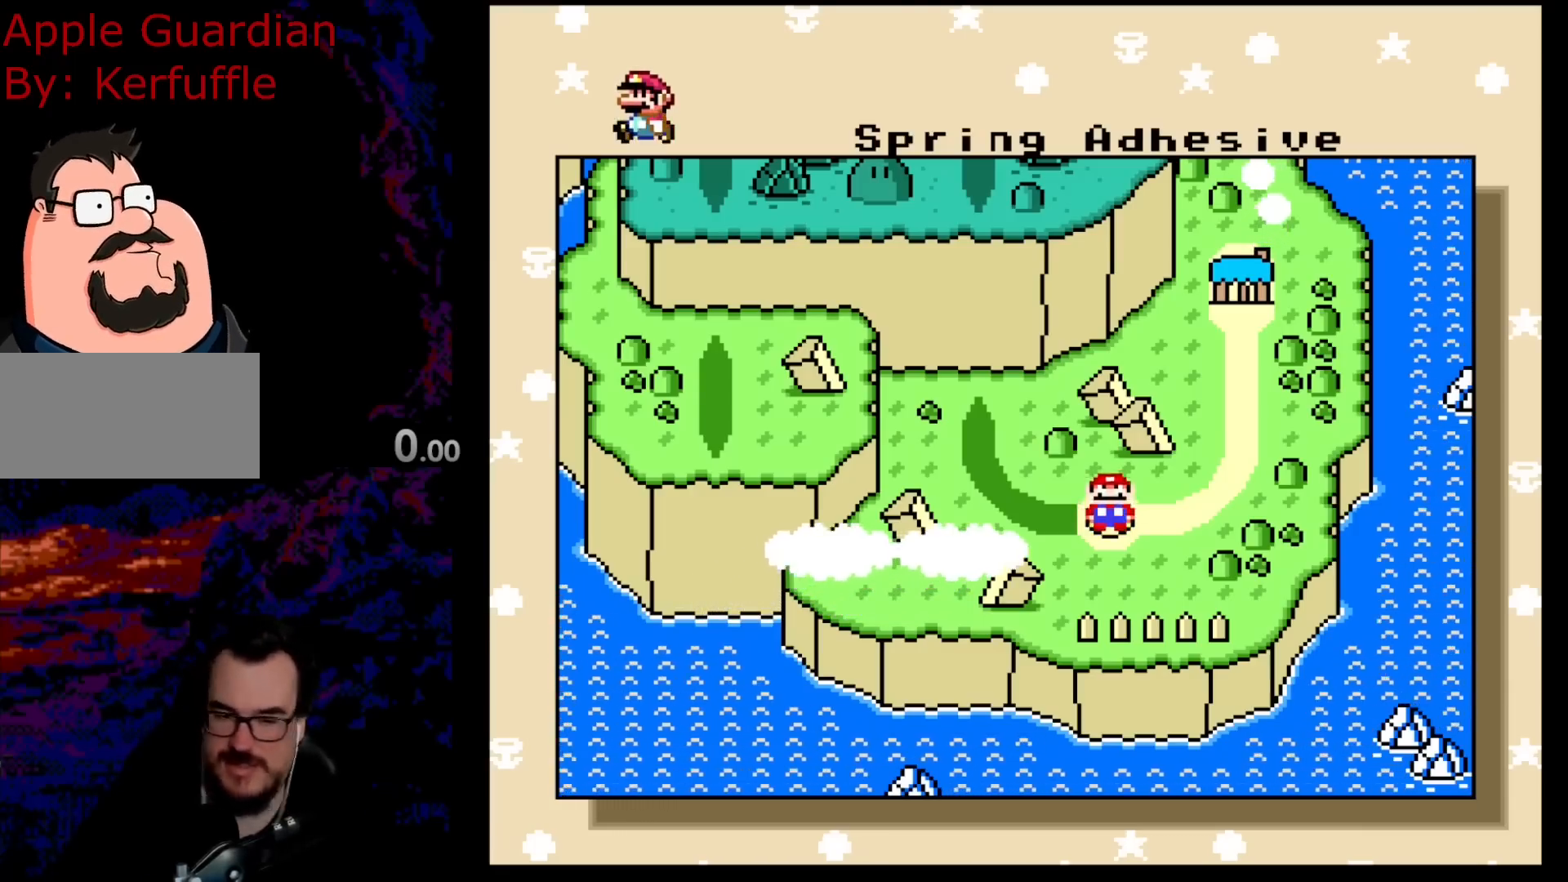
Gameplay with a controller (Nintendo layout); each line is a JSON object with the inputs held at the frame after it. "events" lists button and stick changes between this image and that frame as [ms after this image, input, new state], when the widget could be followed in between. Not read: L3 R3.
{"buttons": ["B"], "events": [[400, "B", "down"]]}
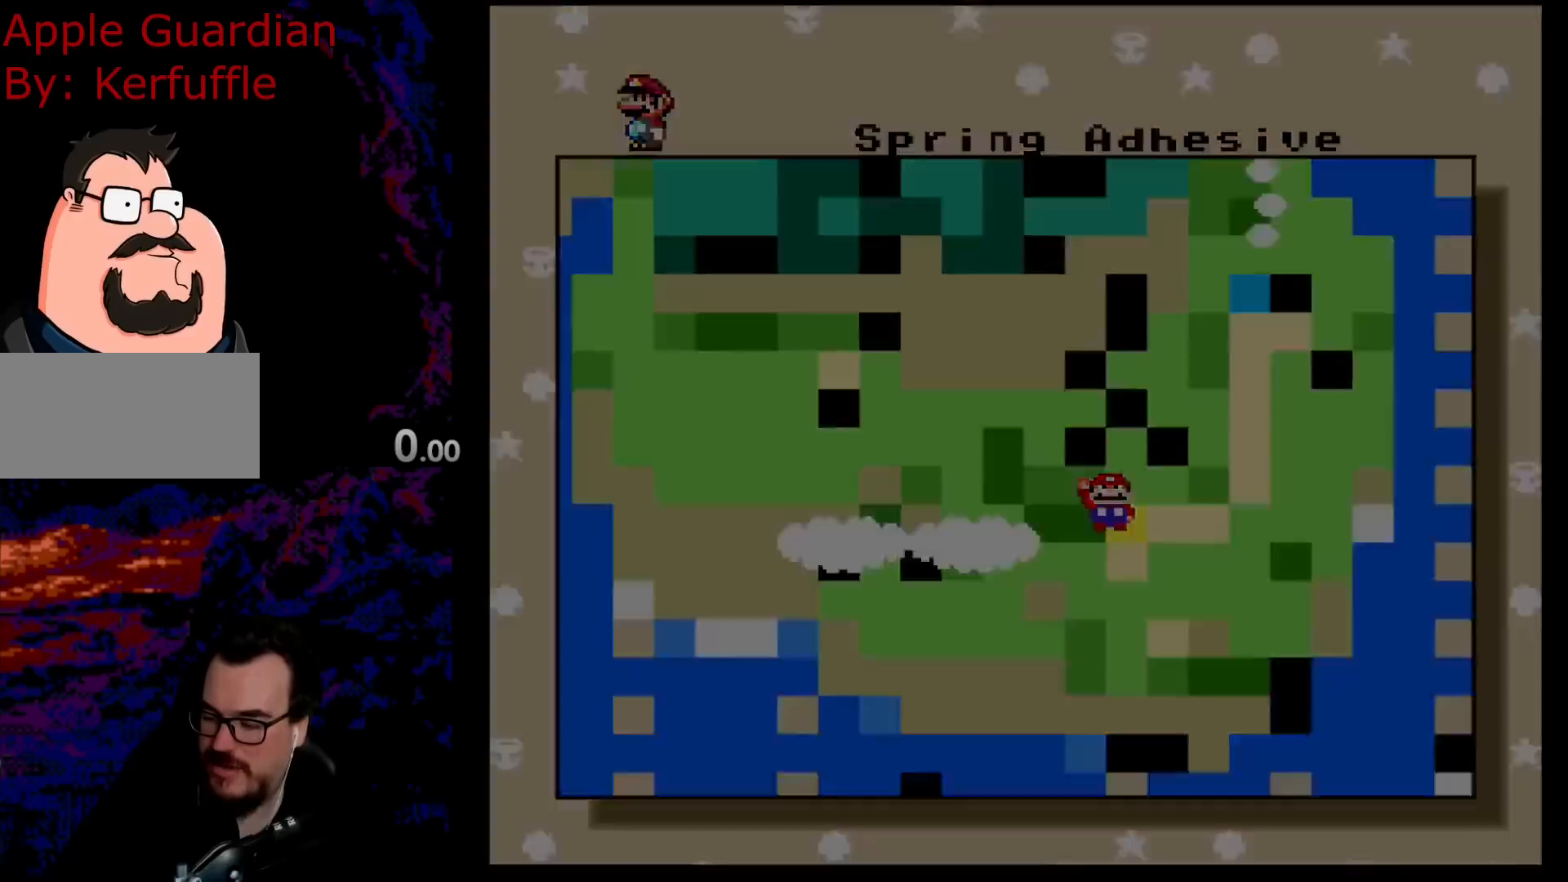
{"buttons": [], "events": [[83, "B", "up"]]}
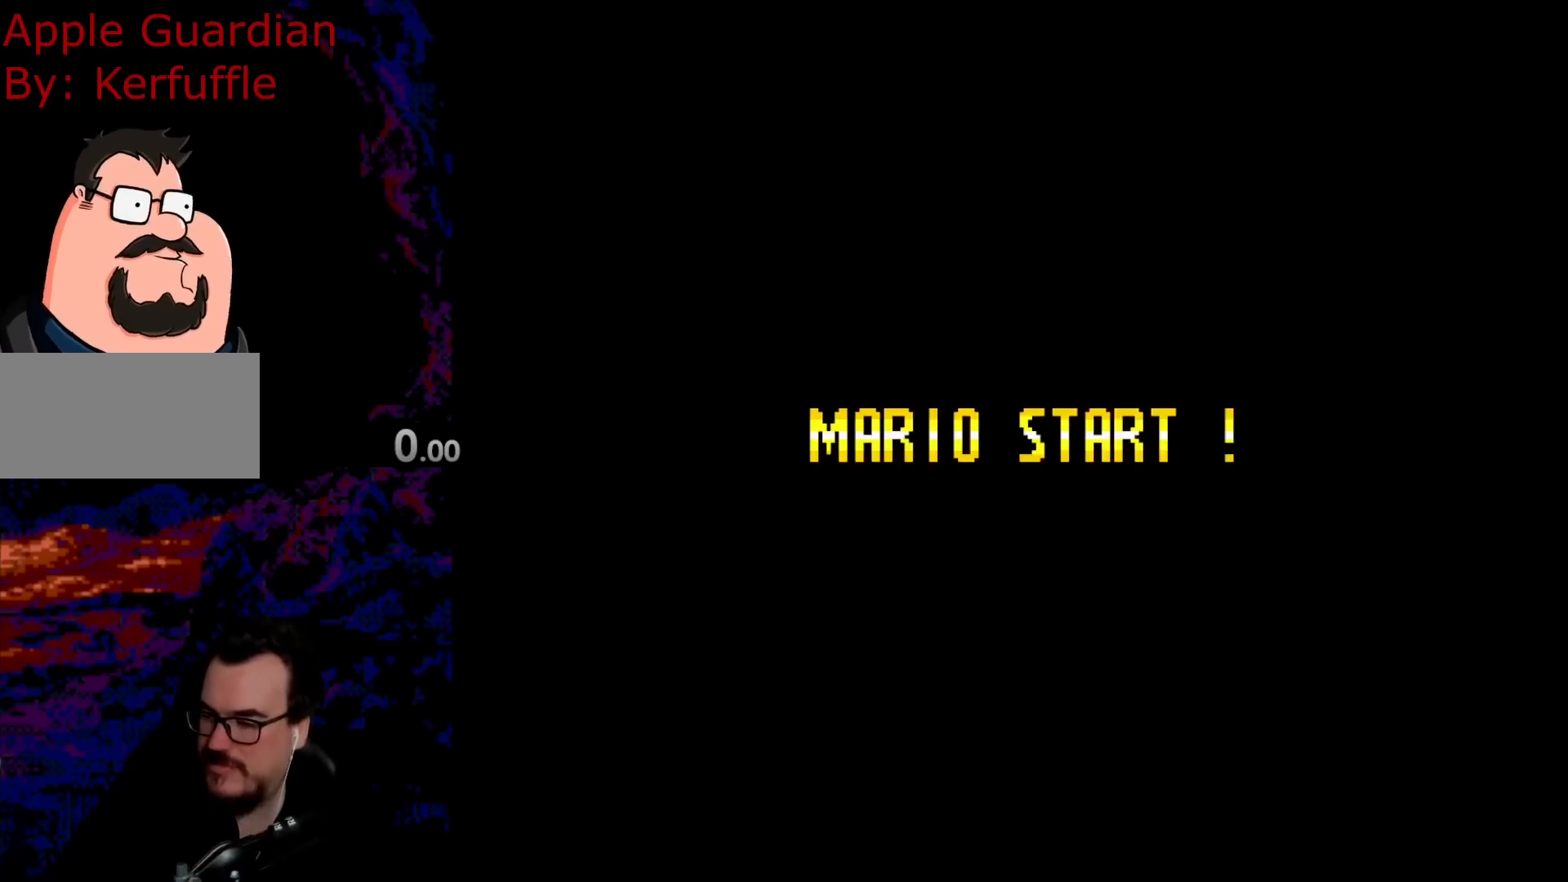
{"buttons": [], "events": []}
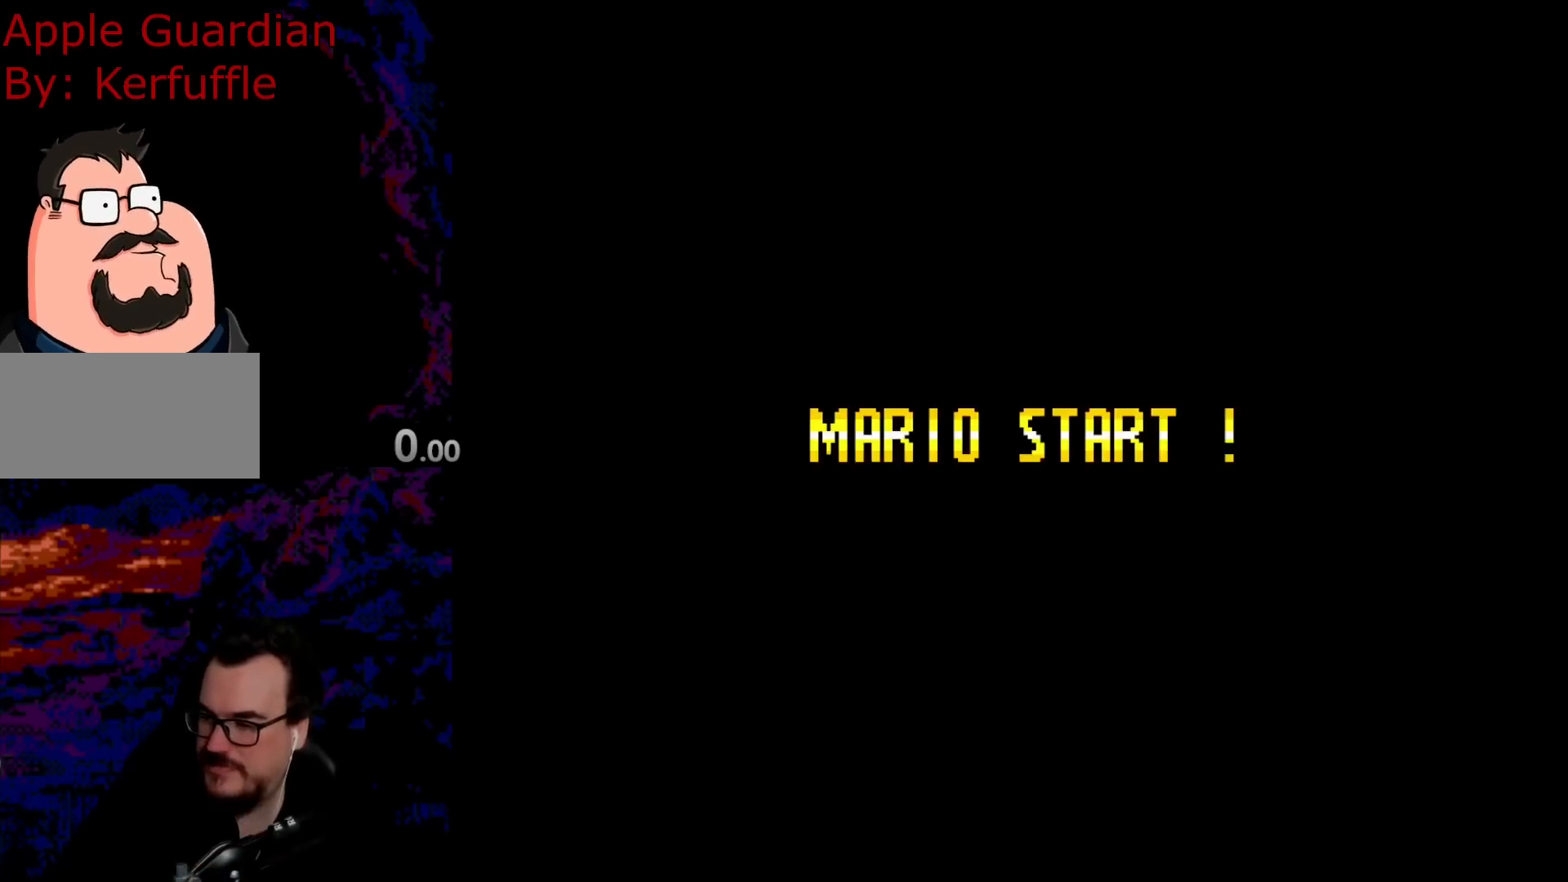
{"buttons": [], "events": []}
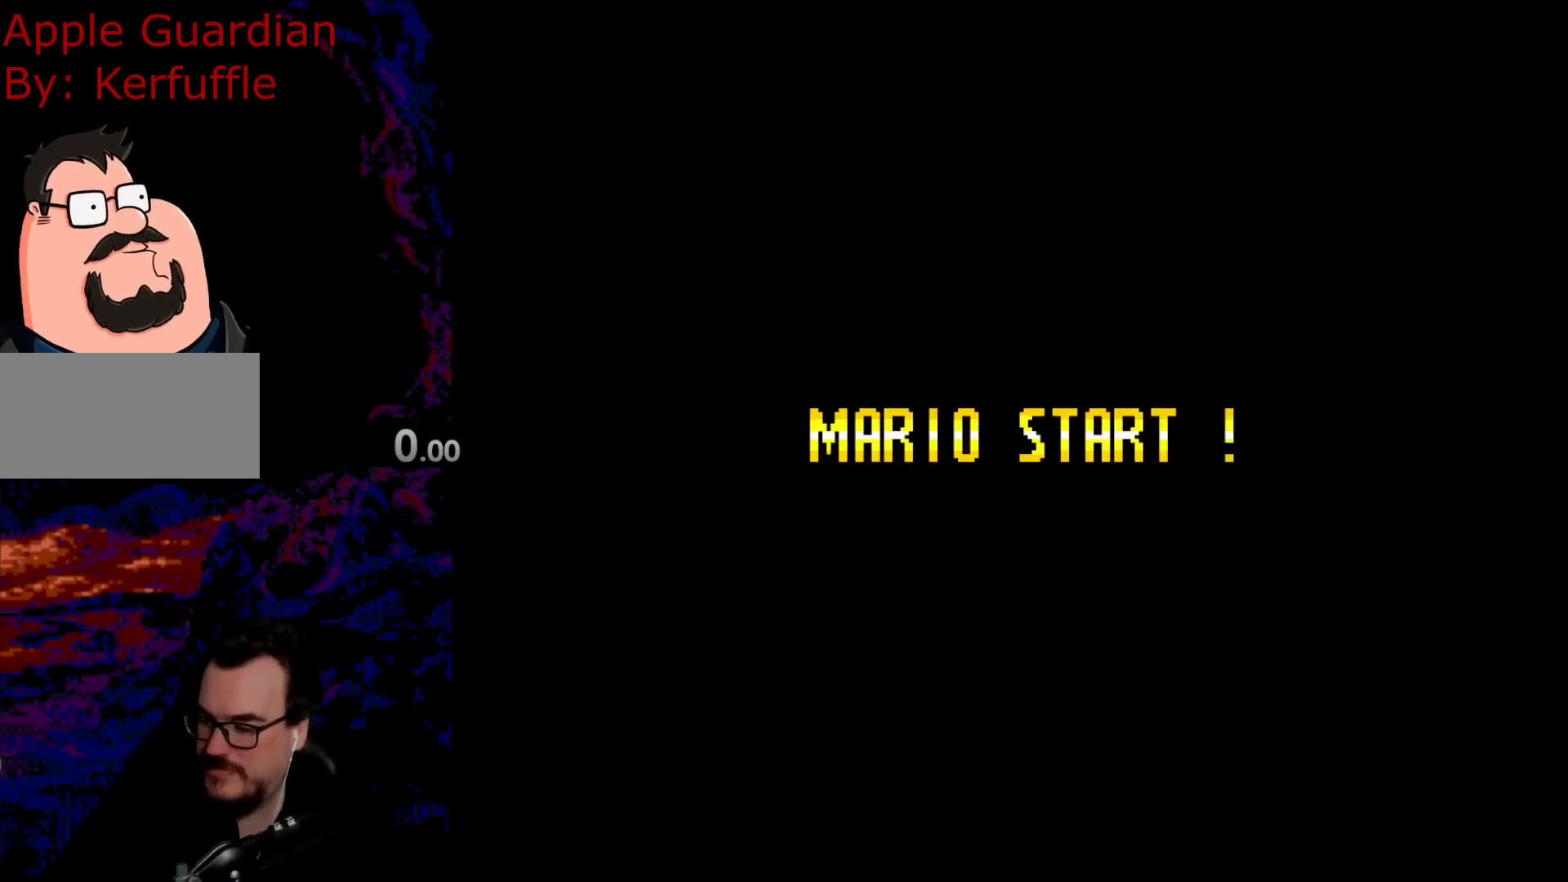
{"buttons": [], "events": []}
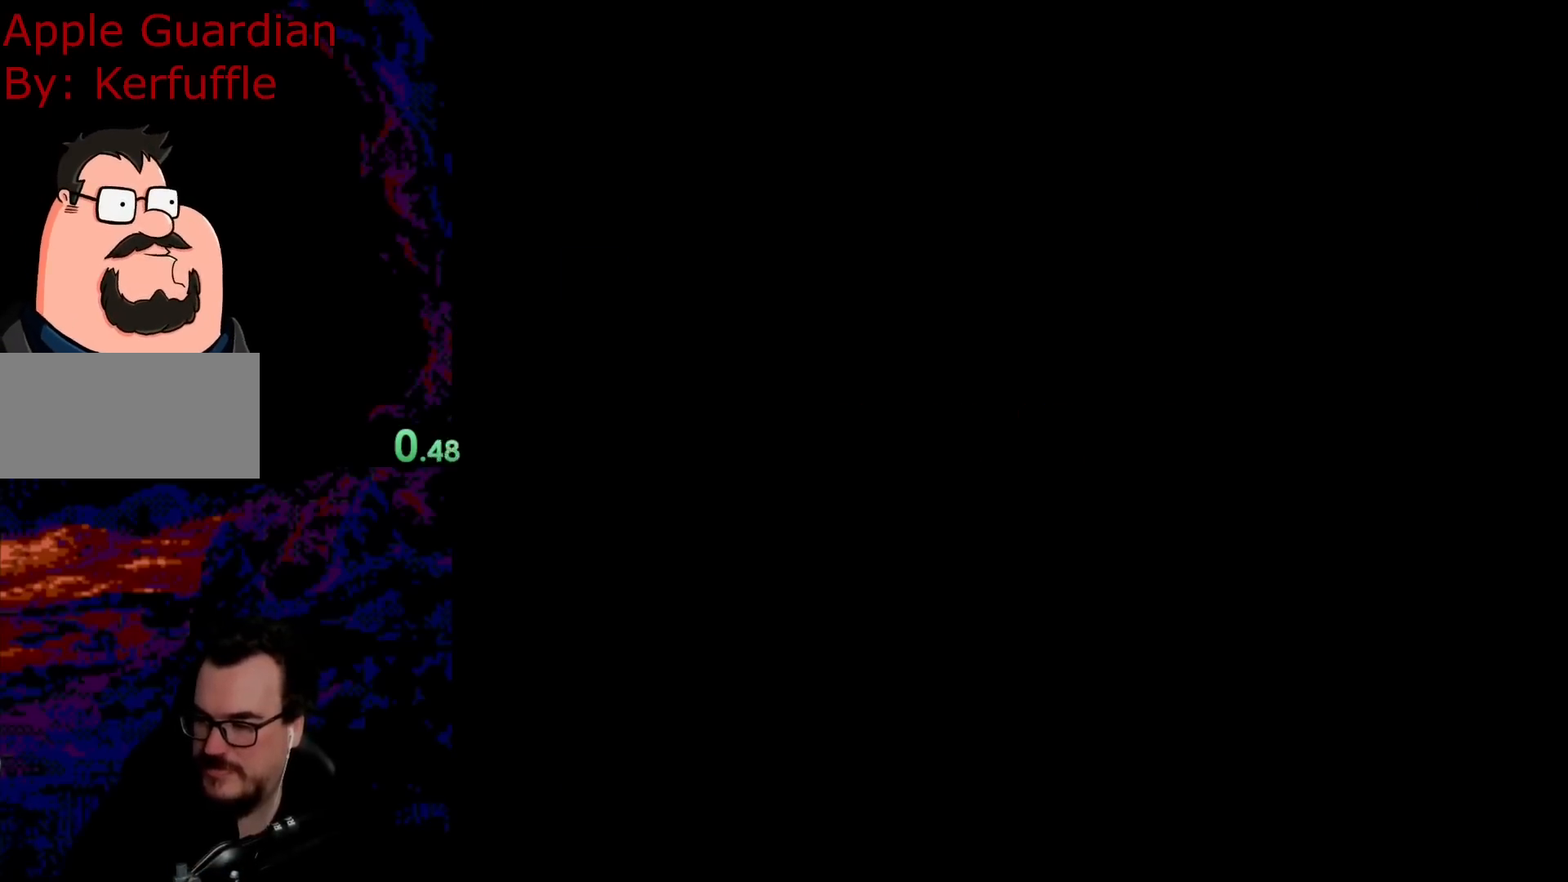
{"buttons": [], "events": []}
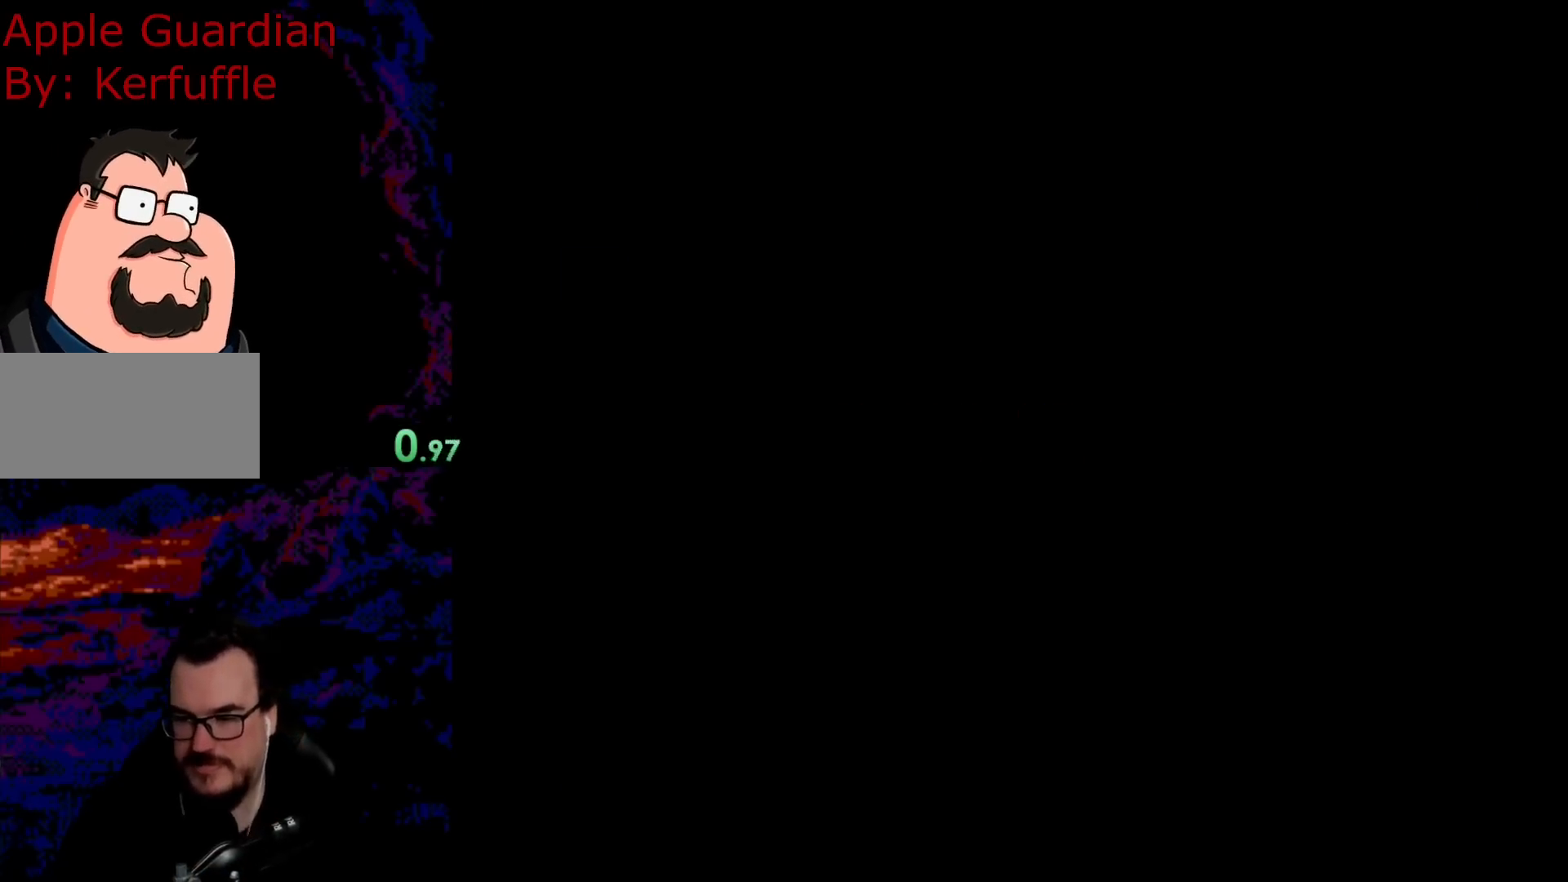
{"buttons": ["Y"], "events": [[317, "Y", "down"]]}
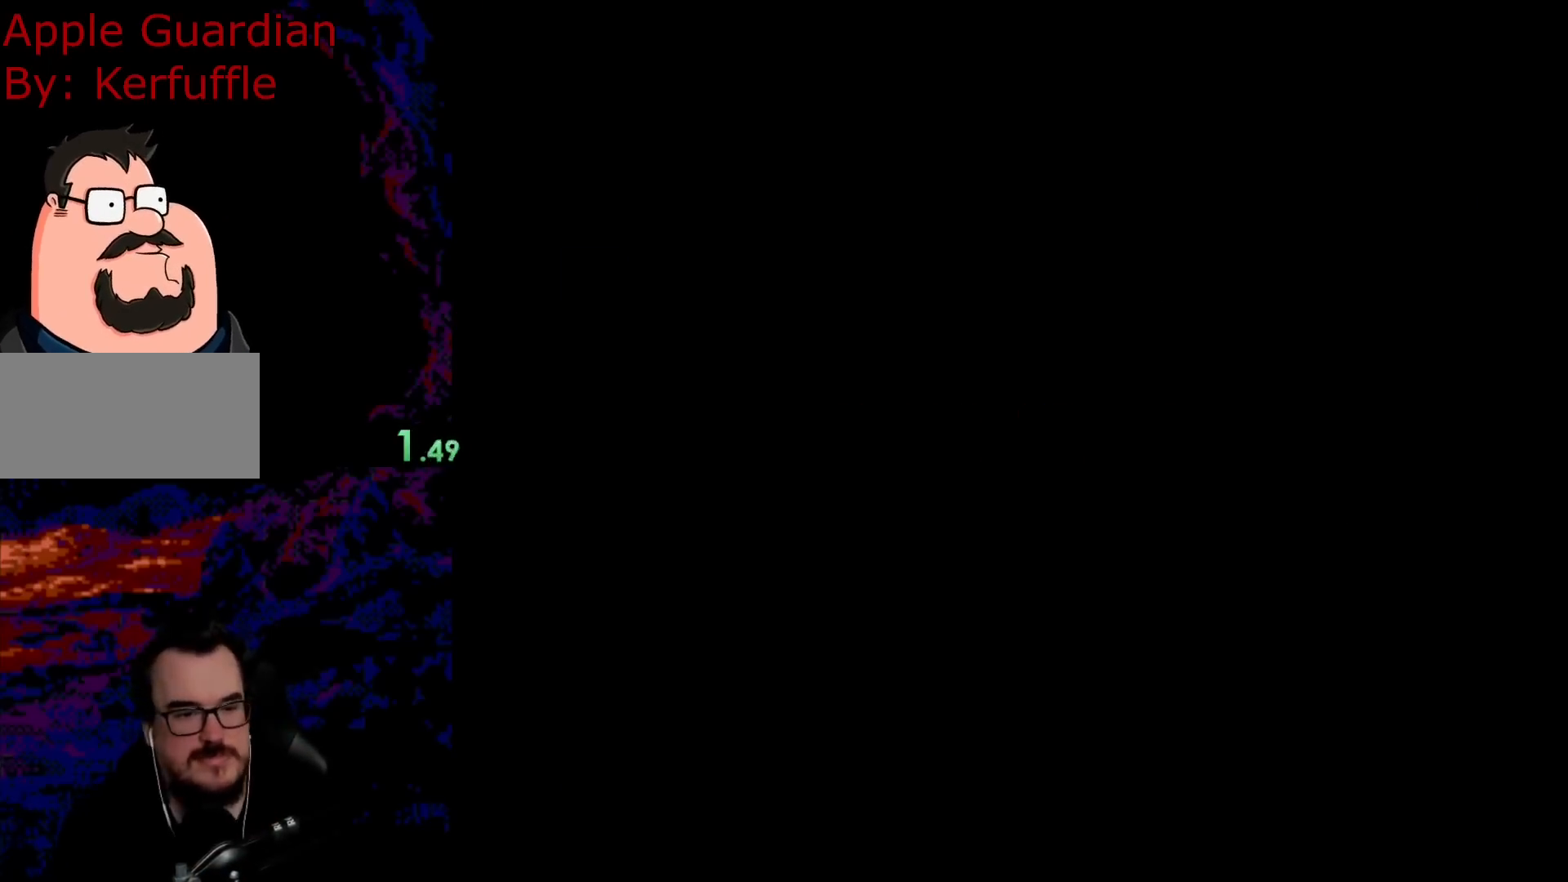
{"buttons": ["Y"], "events": []}
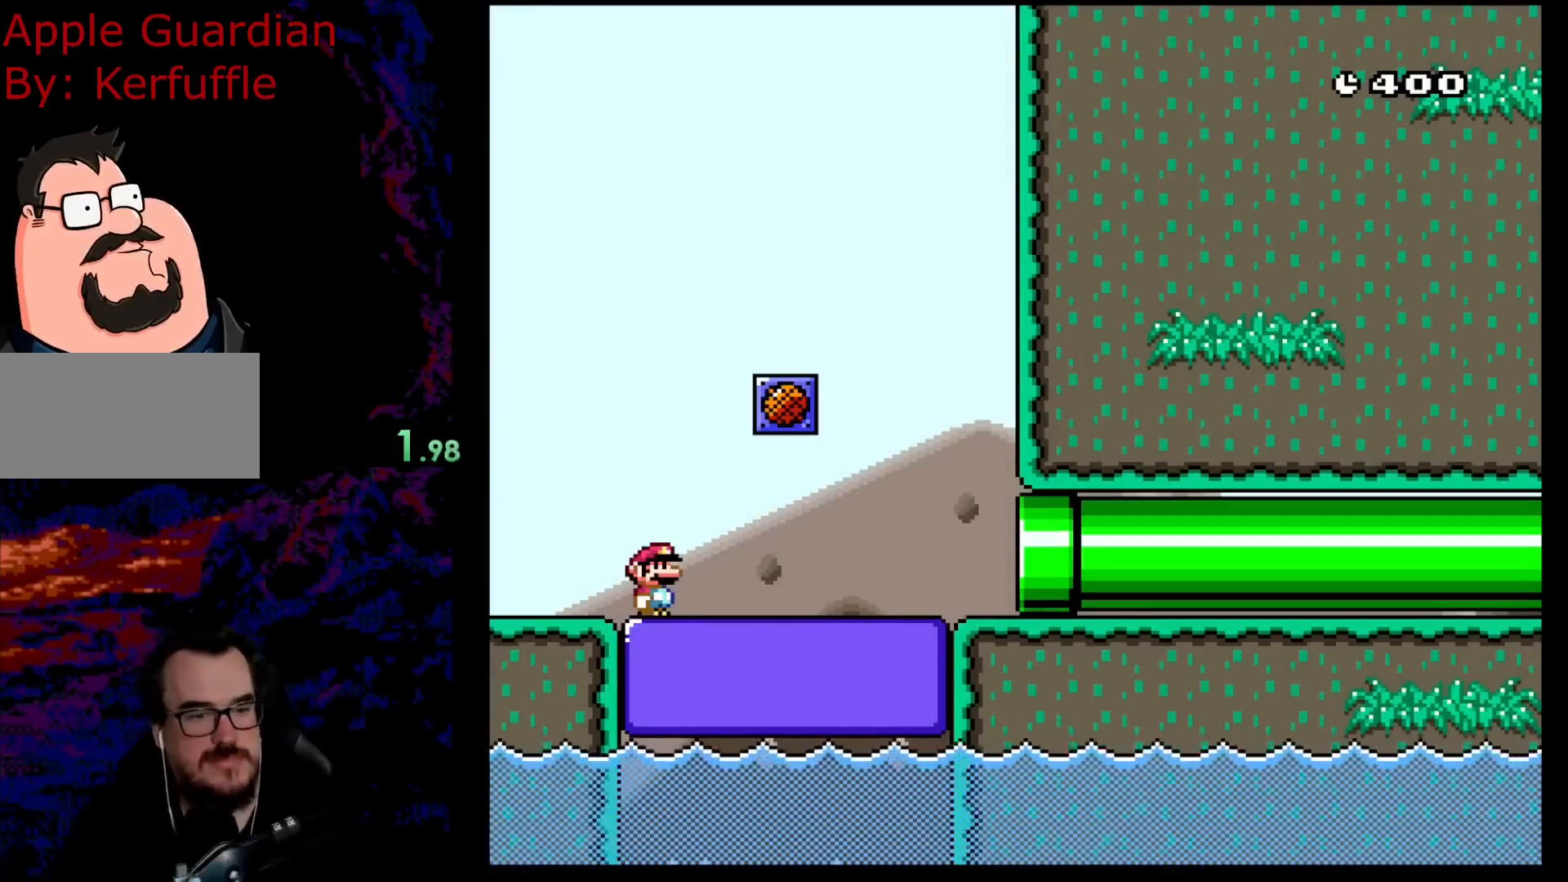
{"buttons": ["Y", "DPAD_RIGHT"], "events": [[400, "DPAD_RIGHT", "down"]]}
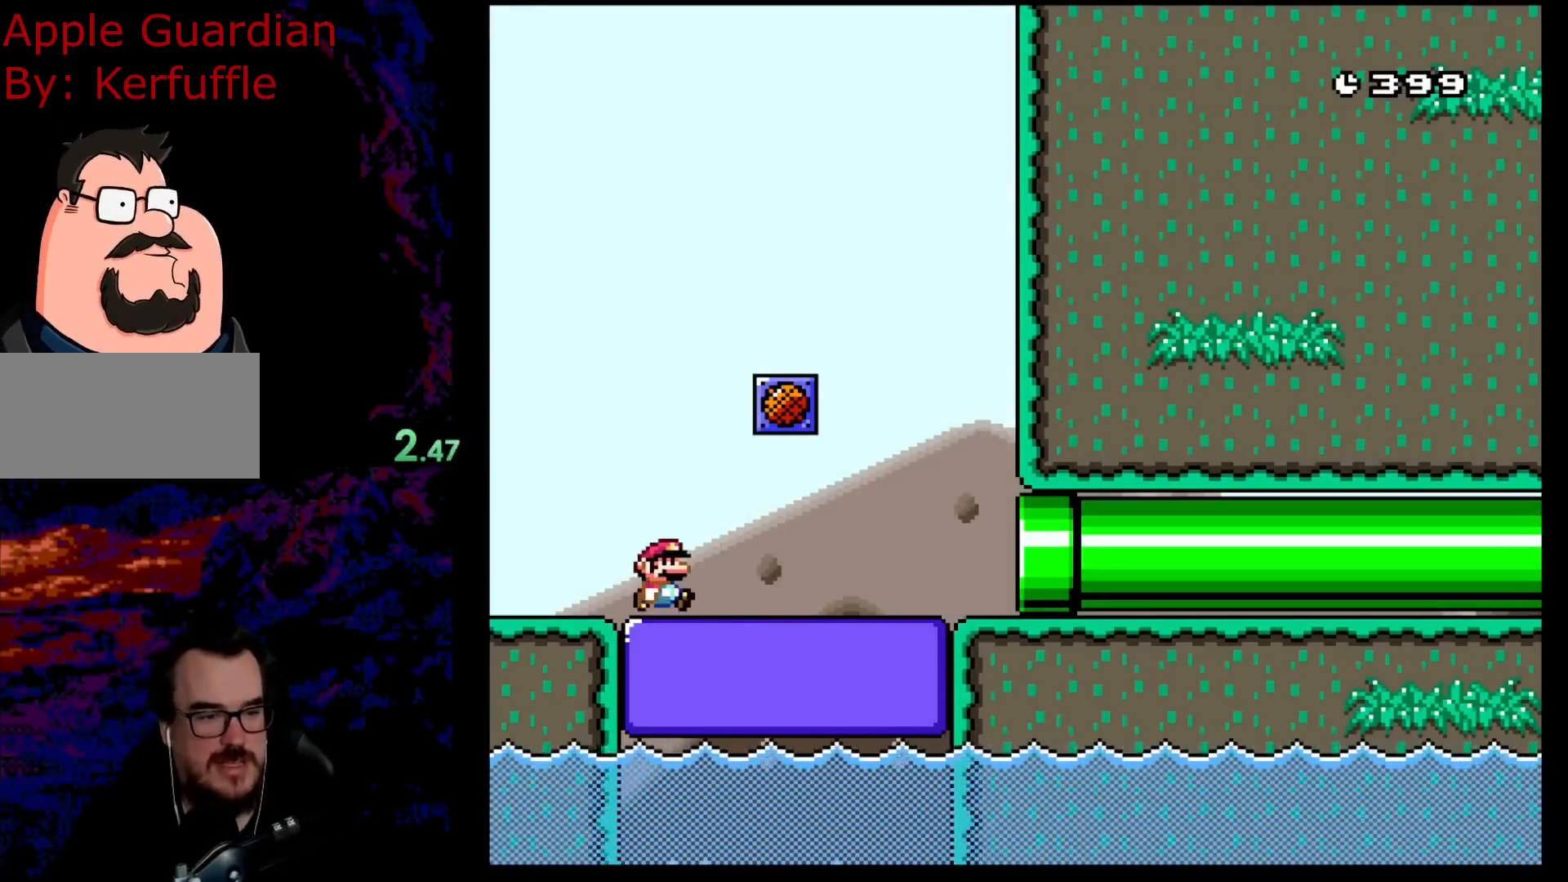
{"buttons": ["Y"], "events": [[217, "B", "down"], [283, "DPAD_RIGHT", "up"], [317, "DPAD_LEFT", "down"], [433, "DPAD_LEFT", "up"], [467, "B", "up"]]}
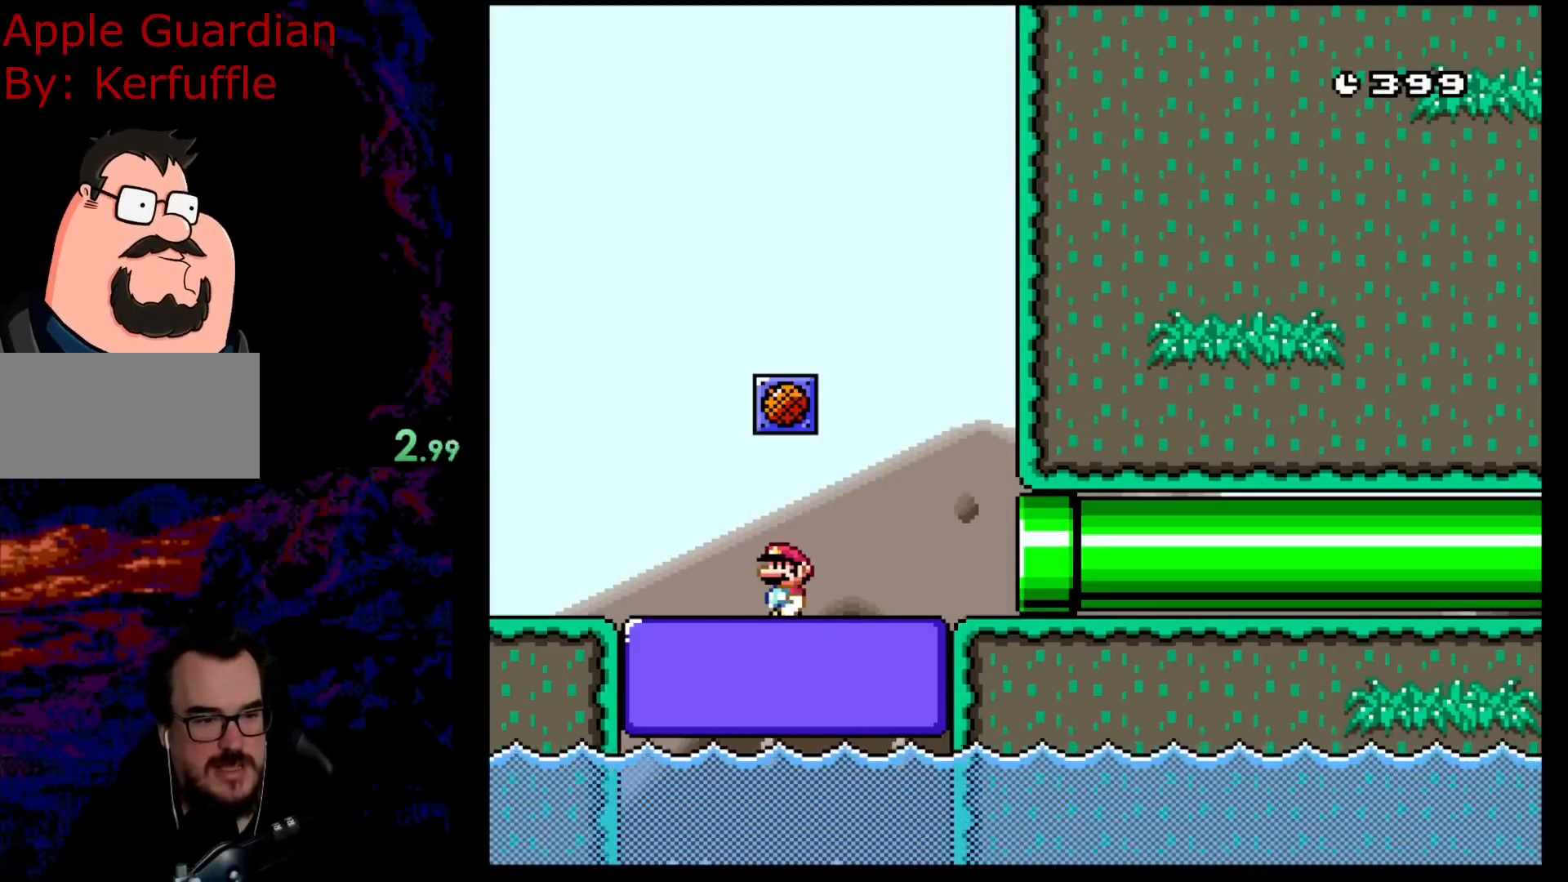
{"buttons": [], "events": [[217, "B", "down"], [417, "Y", "up"], [450, "B", "up"]]}
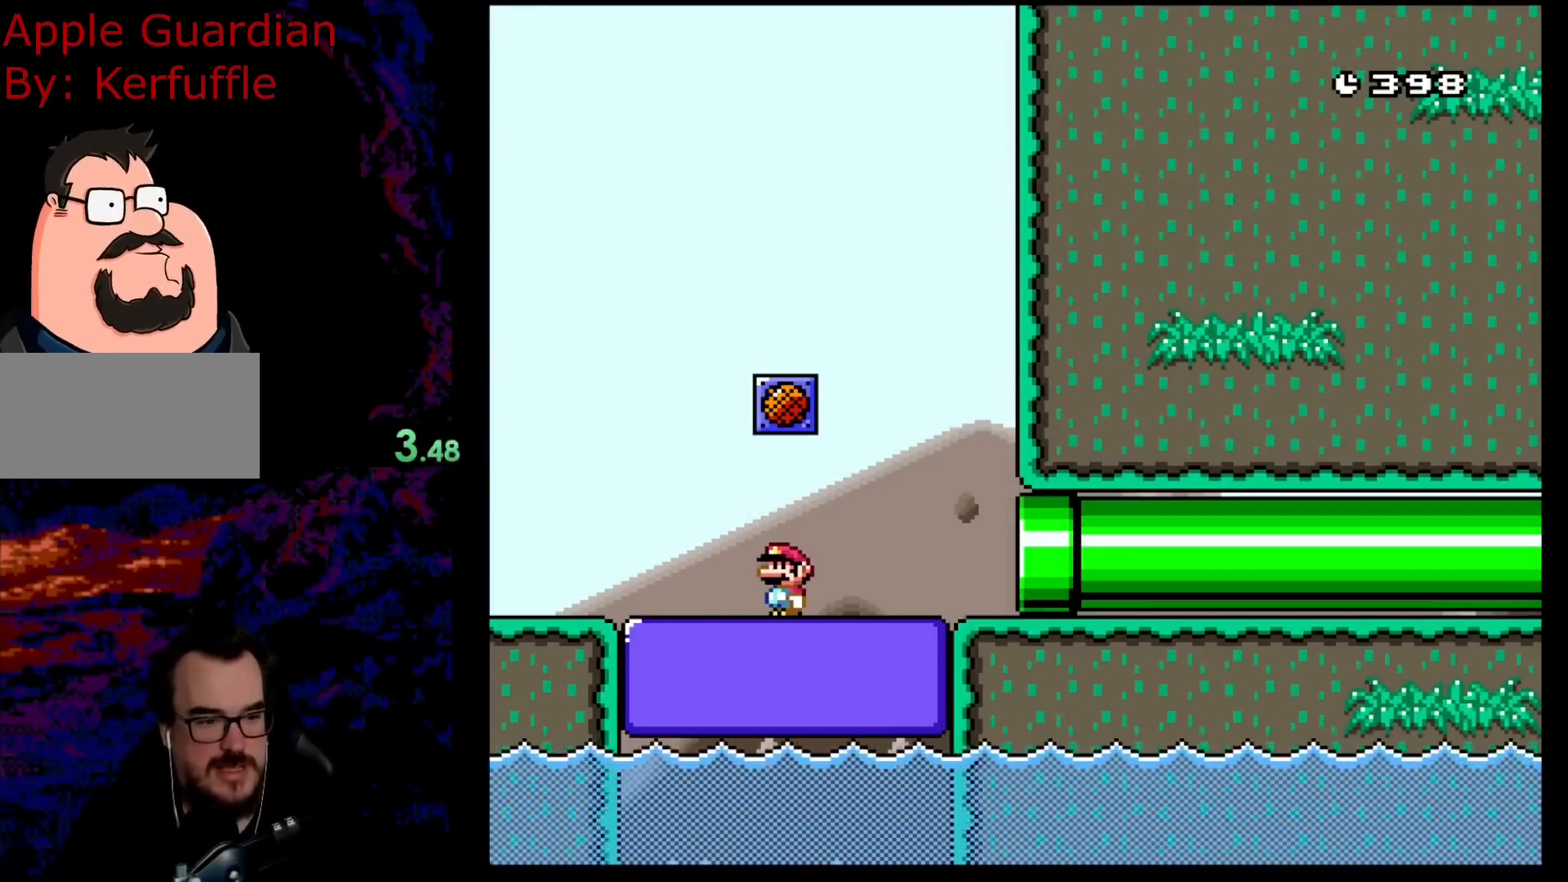
{"buttons": [], "events": [[117, "B", "down"], [183, "B", "up"], [333, "B", "down"], [417, "B", "up"]]}
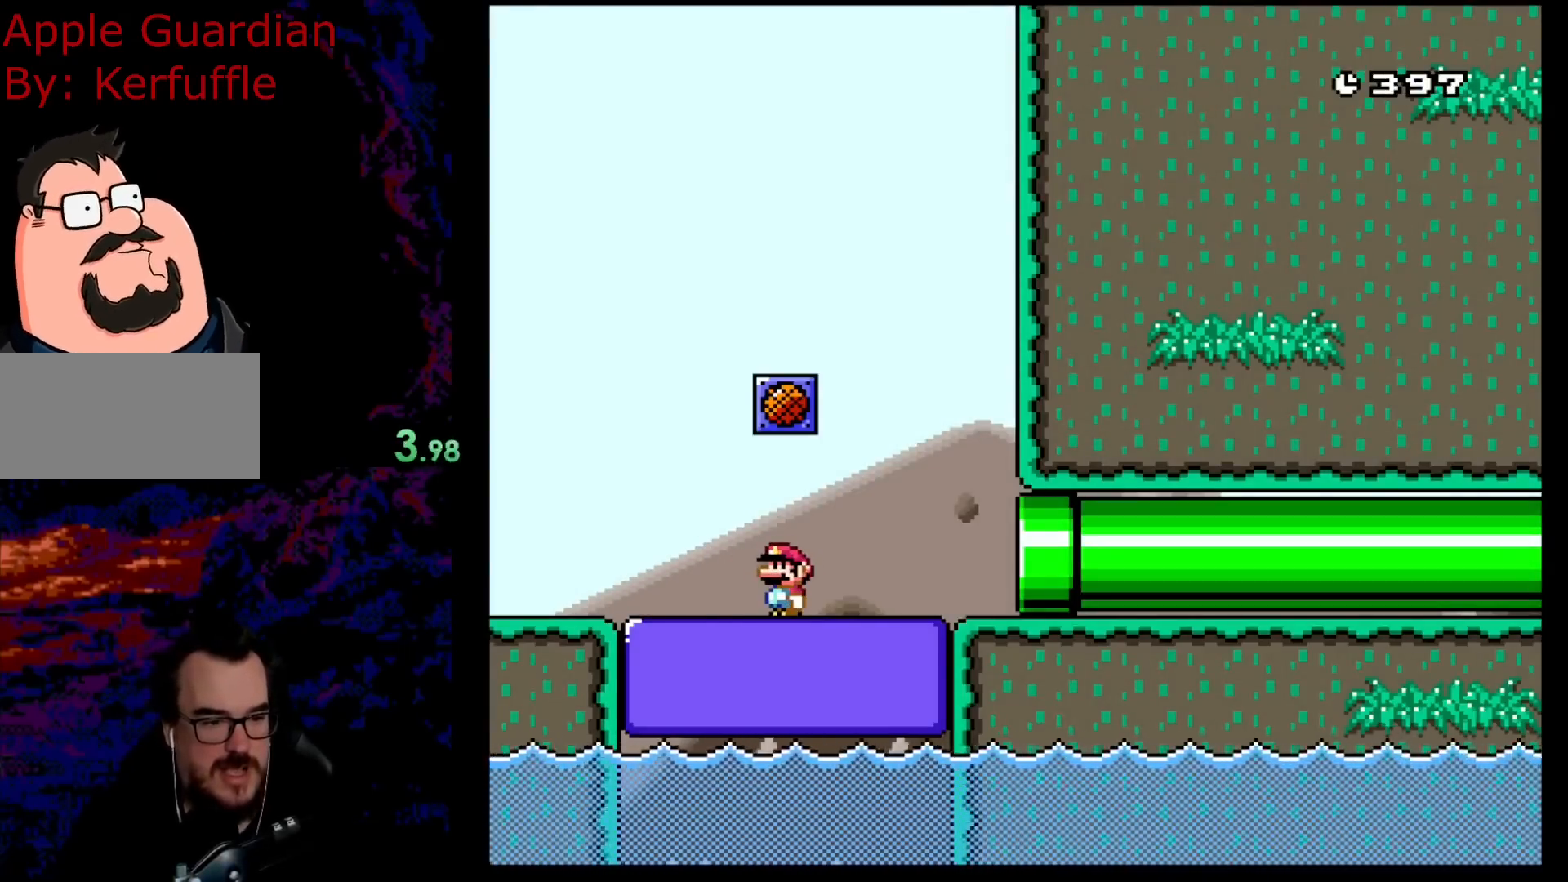
{"buttons": ["Y", "DPAD_LEFT"], "events": [[33, "B", "down"], [83, "DPAD_LEFT", "down"], [117, "B", "up"], [200, "B", "down"], [333, "Y", "down"], [367, "B", "up"]]}
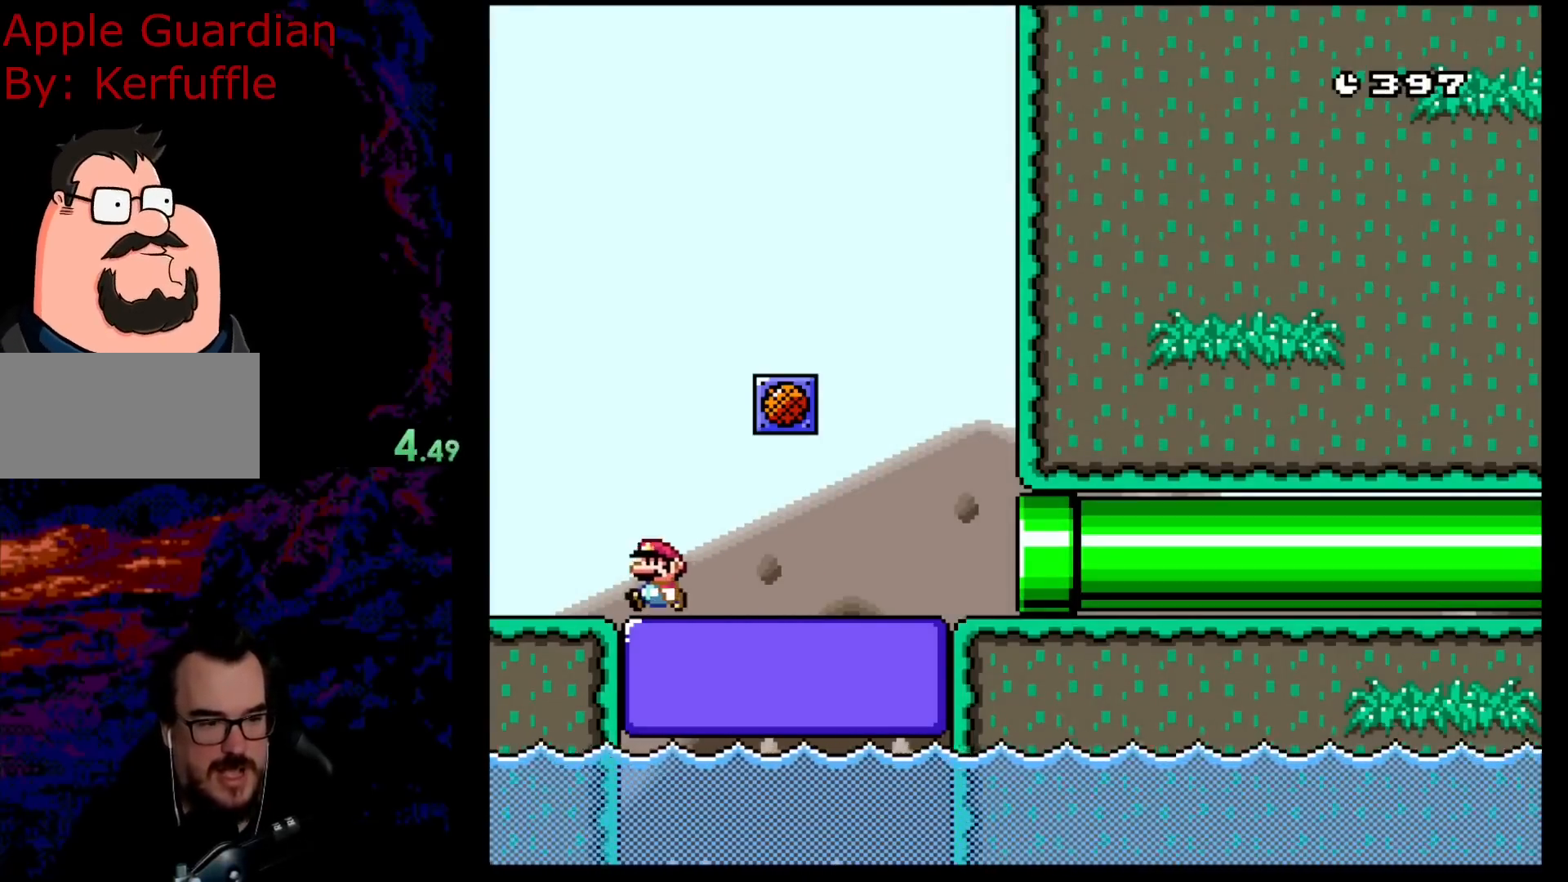
{"buttons": ["Y"], "events": [[233, "DPAD_LEFT", "up"], [250, "B", "down"], [483, "B", "up"]]}
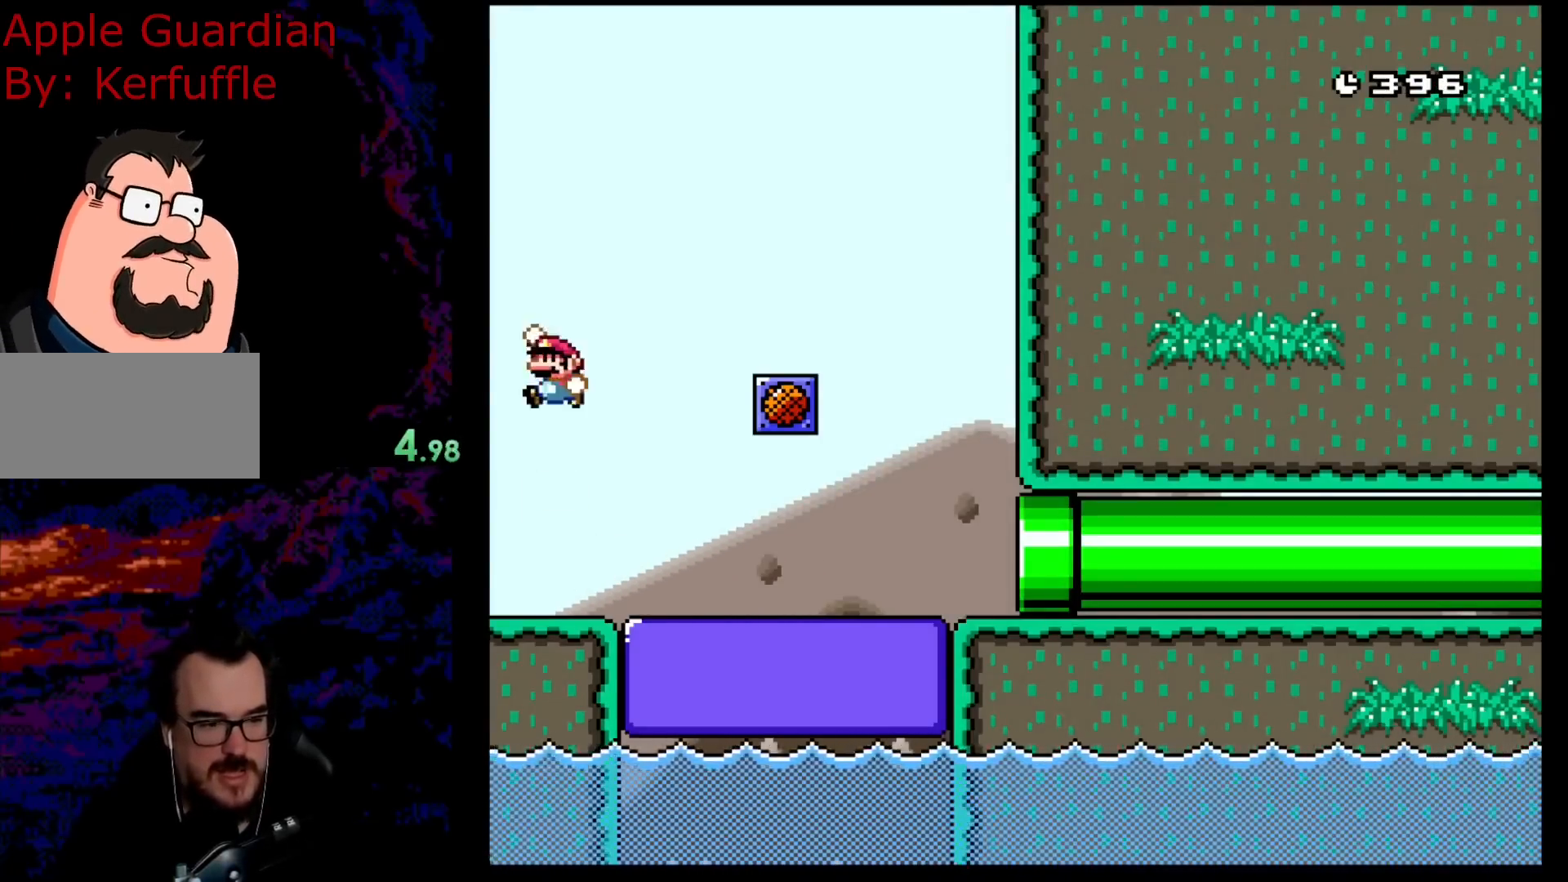
{"buttons": ["Y", "DPAD_RIGHT"], "events": [[283, "DPAD_RIGHT", "down"]]}
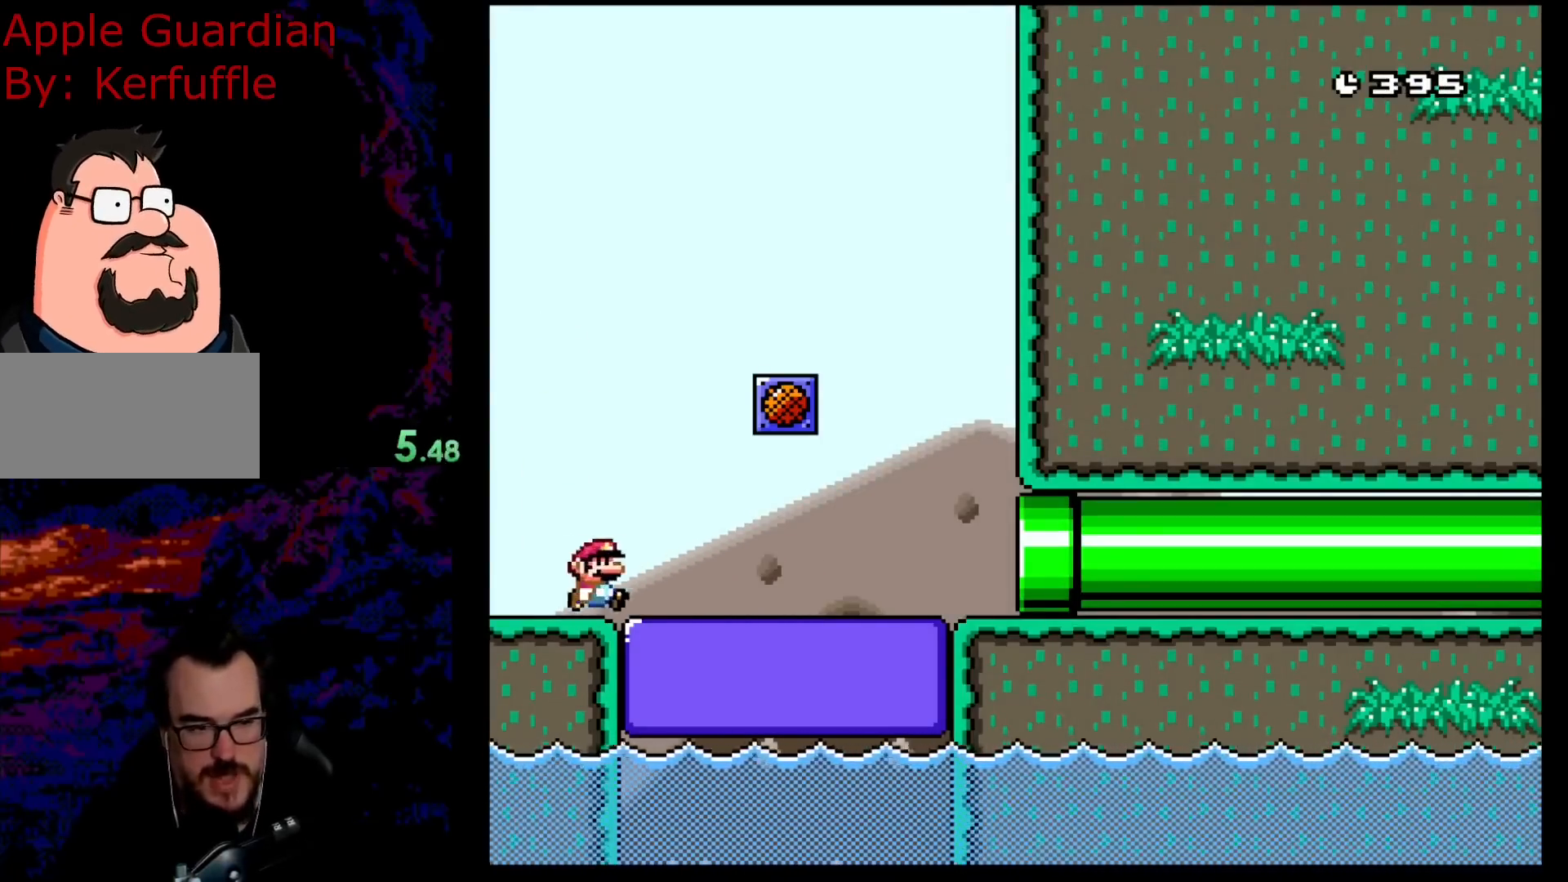
{"buttons": [], "events": [[200, "Y", "up"], [317, "DPAD_DOWN", "down"], [317, "DPAD_RIGHT", "up"], [333, "DPAD_DOWN", "up"], [333, "DPAD_LEFT", "down"], [350, "B", "down"], [467, "DPAD_LEFT", "up"], [483, "B", "up"]]}
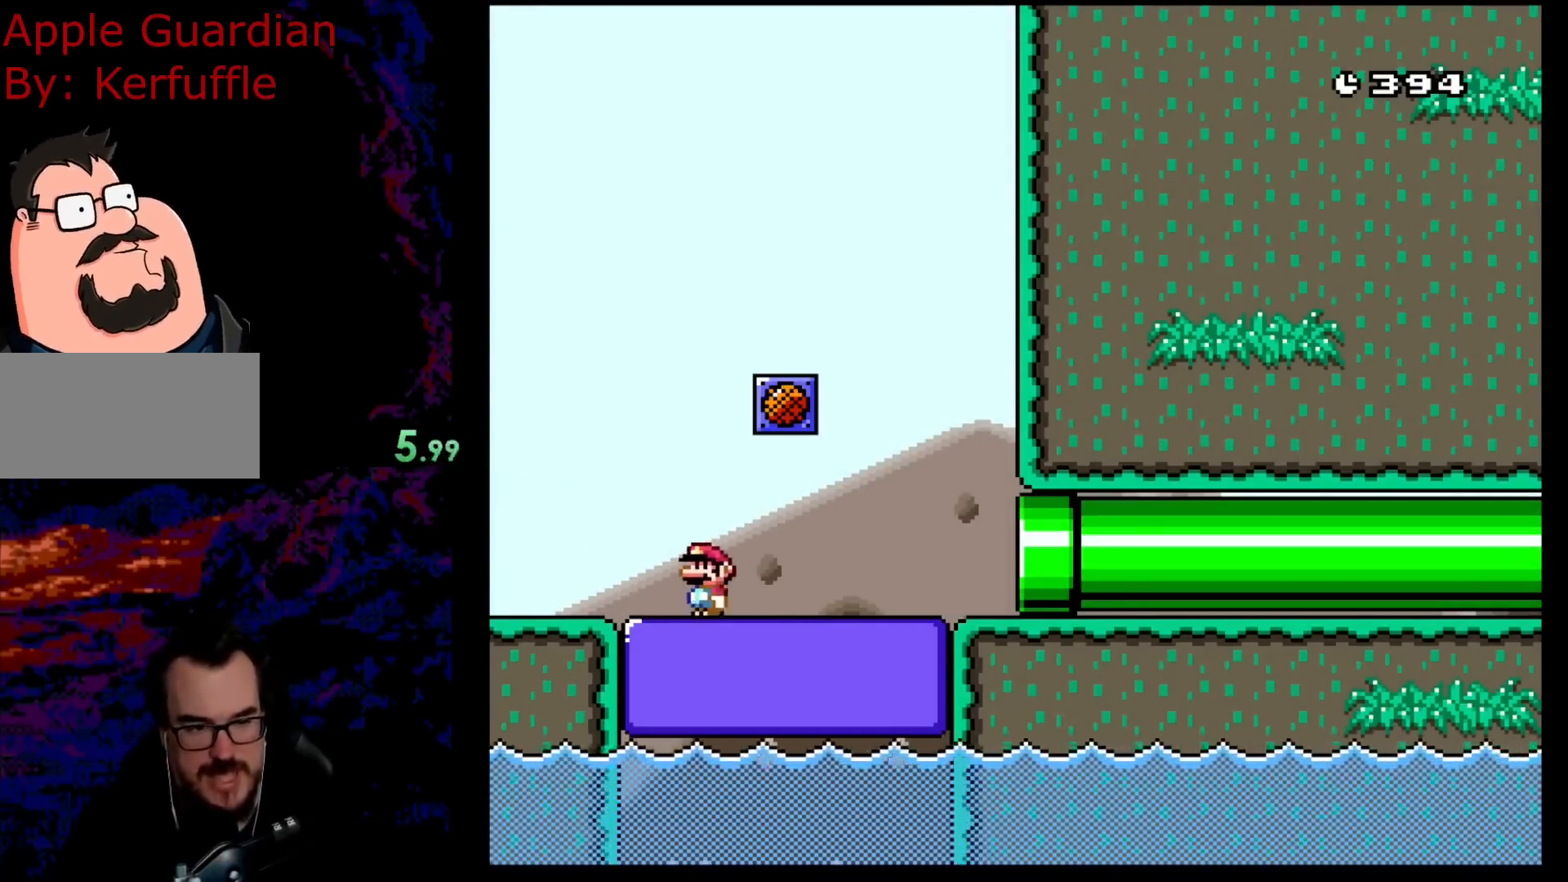
{"buttons": ["Y", "DPAD_LEFT"], "events": [[83, "B", "down"], [167, "B", "up"], [233, "B", "down"], [367, "DPAD_LEFT", "down"], [433, "B", "up"], [500, "Y", "down"]]}
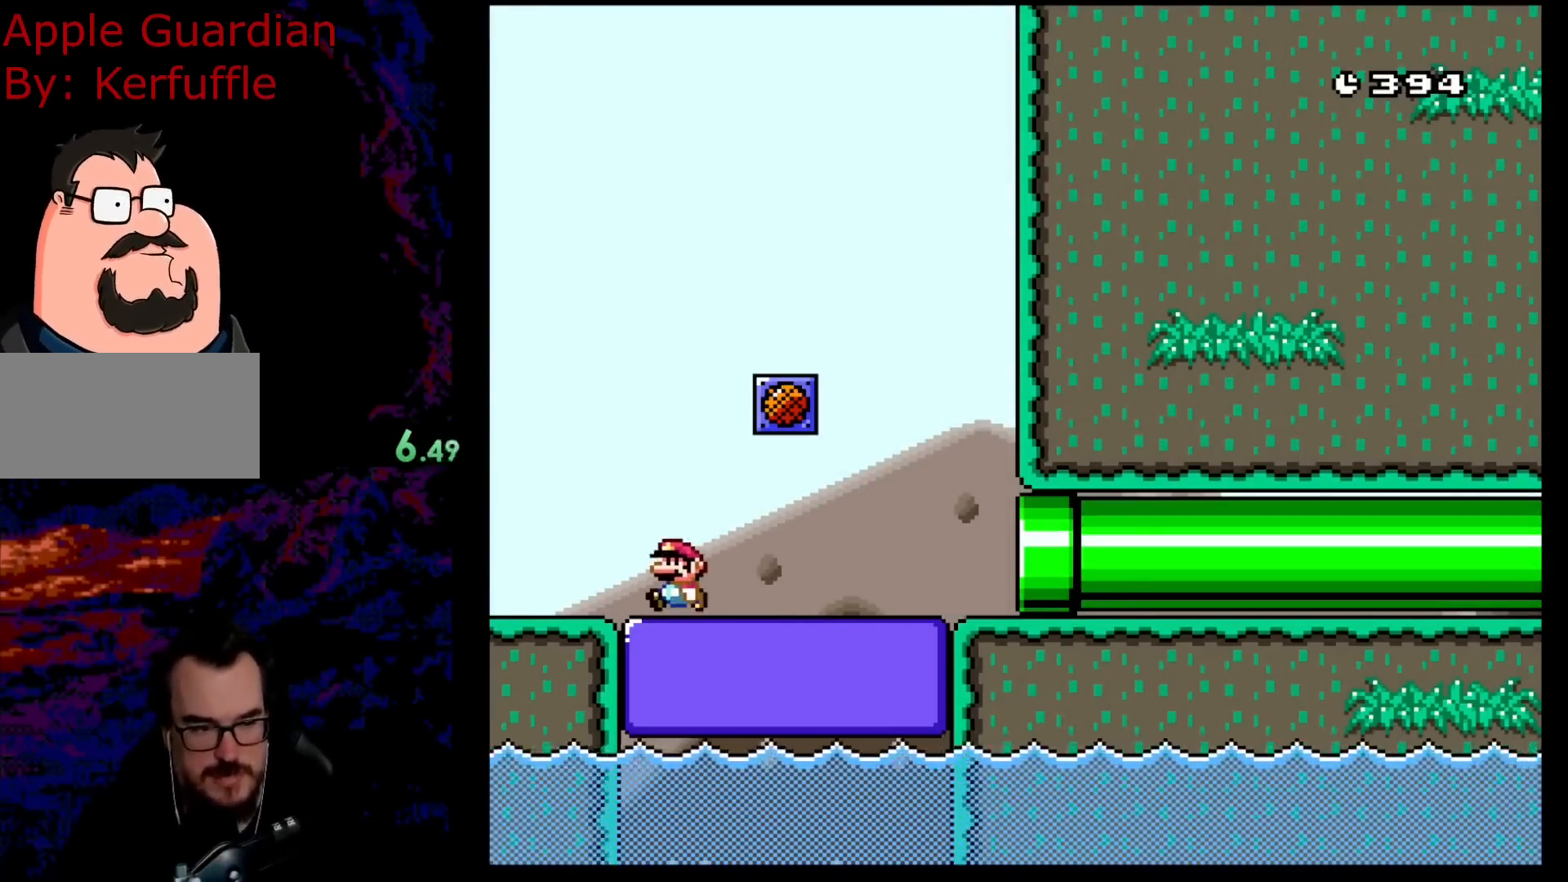
{"buttons": ["Y"], "events": [[350, "DPAD_LEFT", "up"]]}
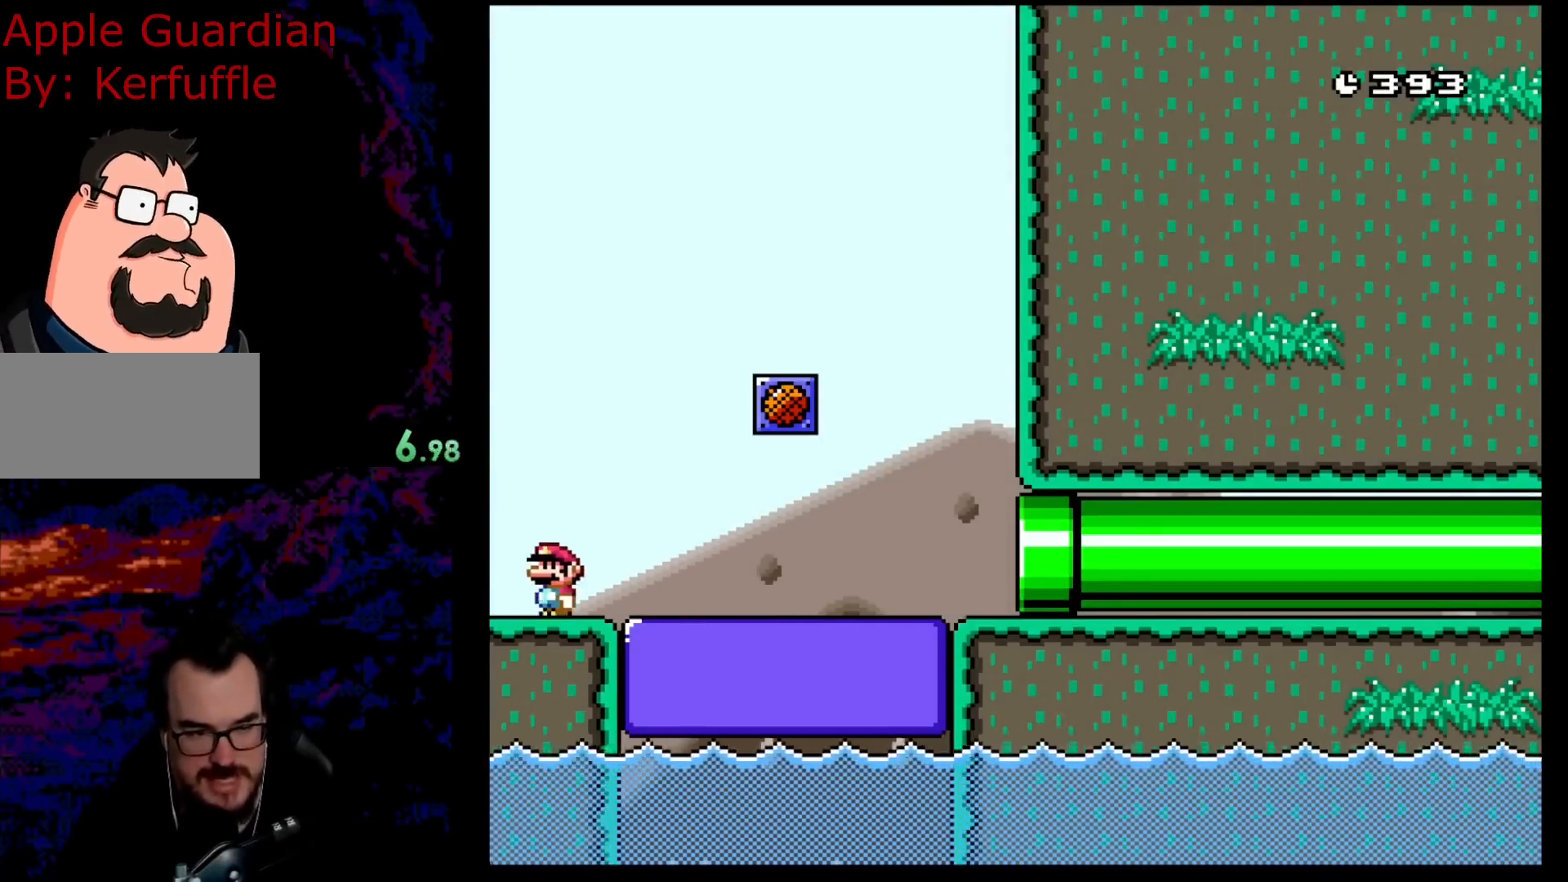
{"buttons": ["Y", "DPAD_RIGHT"], "events": [[83, "DPAD_RIGHT", "down"]]}
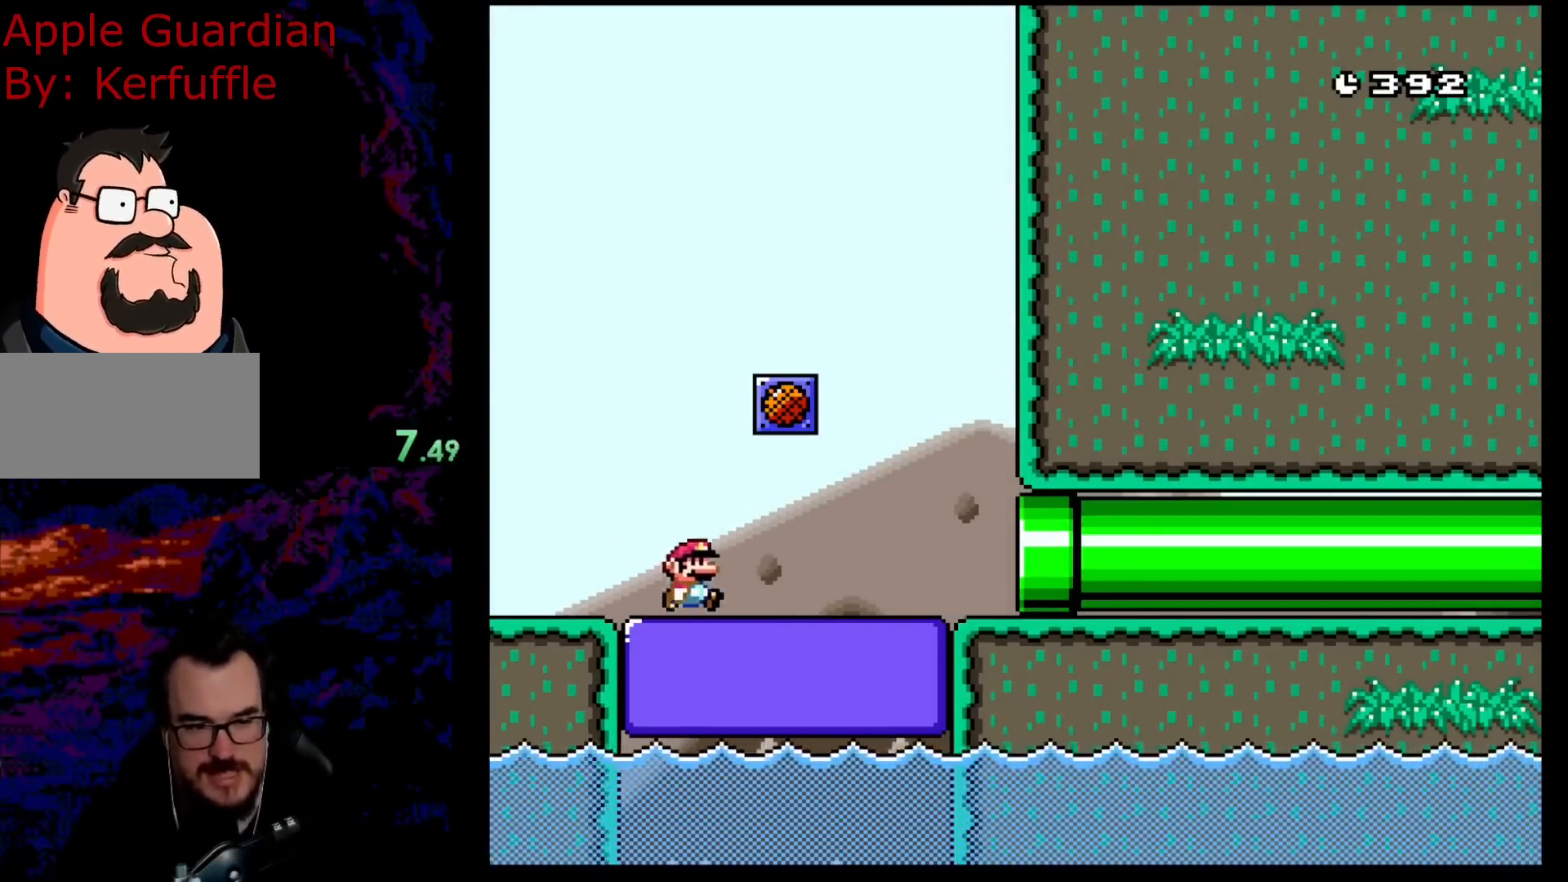
{"buttons": ["DPAD_RIGHT"], "events": [[83, "DPAD_DOWN", "down"], [100, "DPAD_LEFT", "down"], [100, "DPAD_RIGHT", "up"], [133, "DPAD_DOWN", "up"], [267, "DPAD_LEFT", "up"], [300, "Y", "up"], [417, "DPAD_RIGHT", "down"]]}
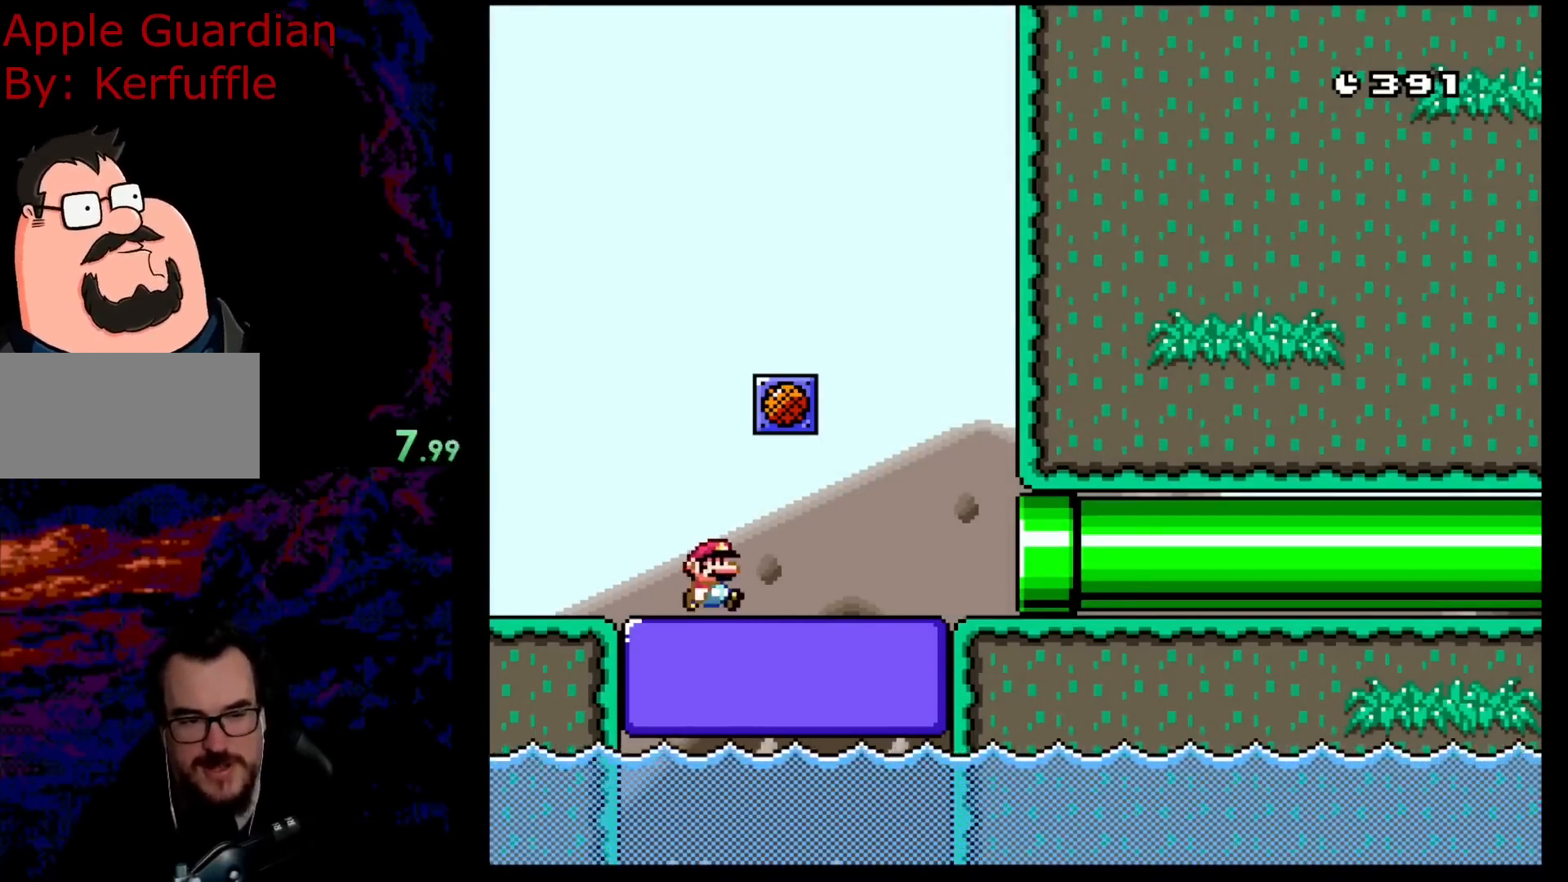
{"buttons": ["B", "DPAD_UP"], "events": [[183, "DPAD_RIGHT", "up"], [233, "B", "down"], [367, "B", "up"], [367, "DPAD_UP", "down"], [450, "B", "down"]]}
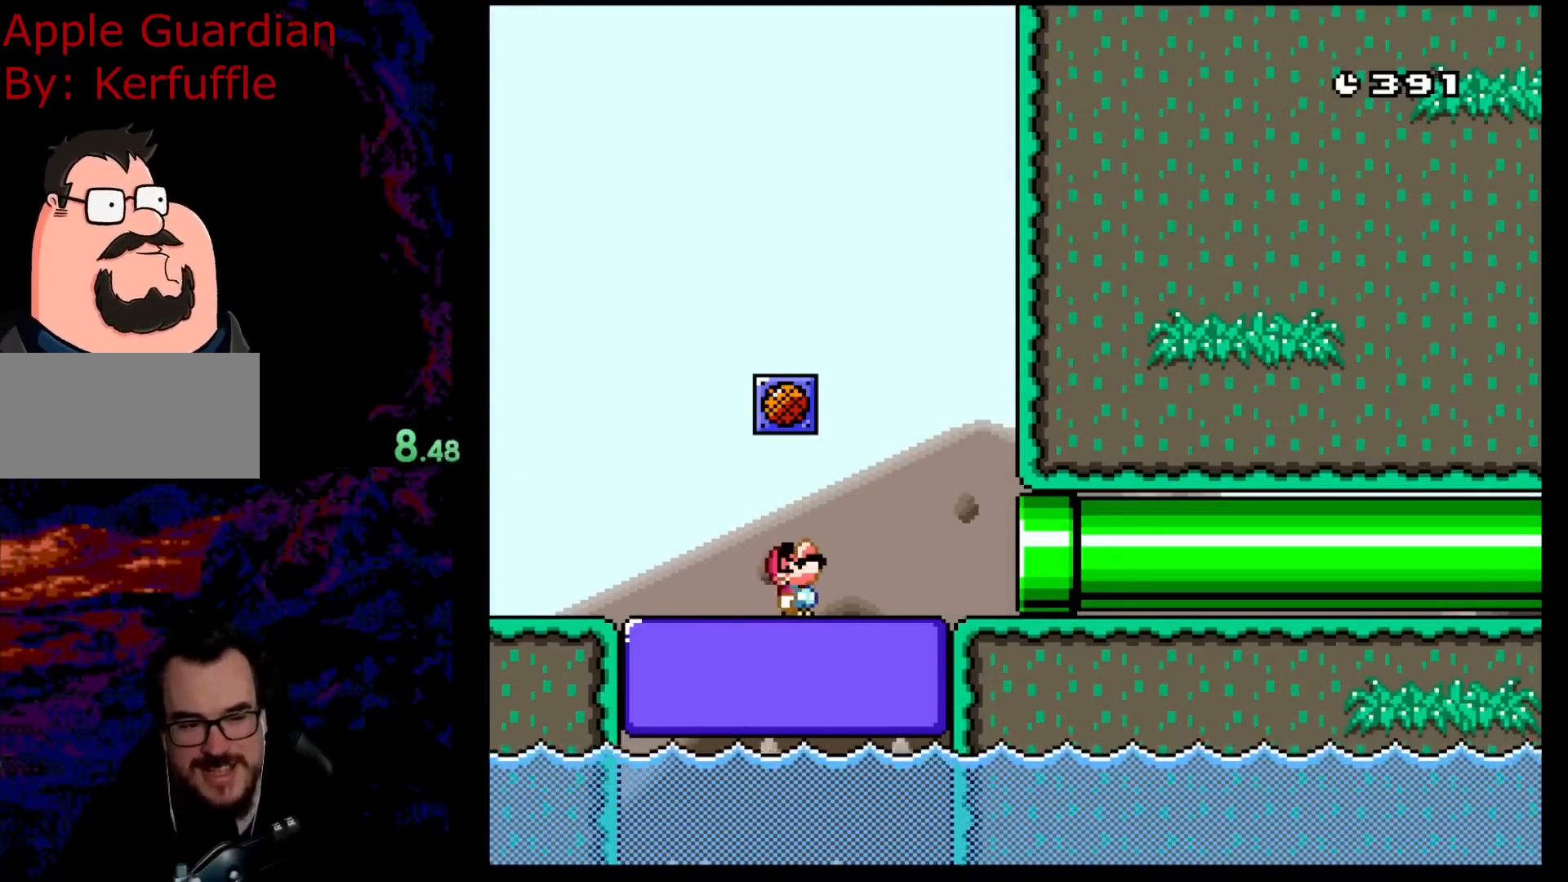
{"buttons": ["DPAD_UP"], "events": [[50, "B", "up"], [150, "B", "down"], [250, "B", "up"], [350, "B", "down"], [433, "B", "up"]]}
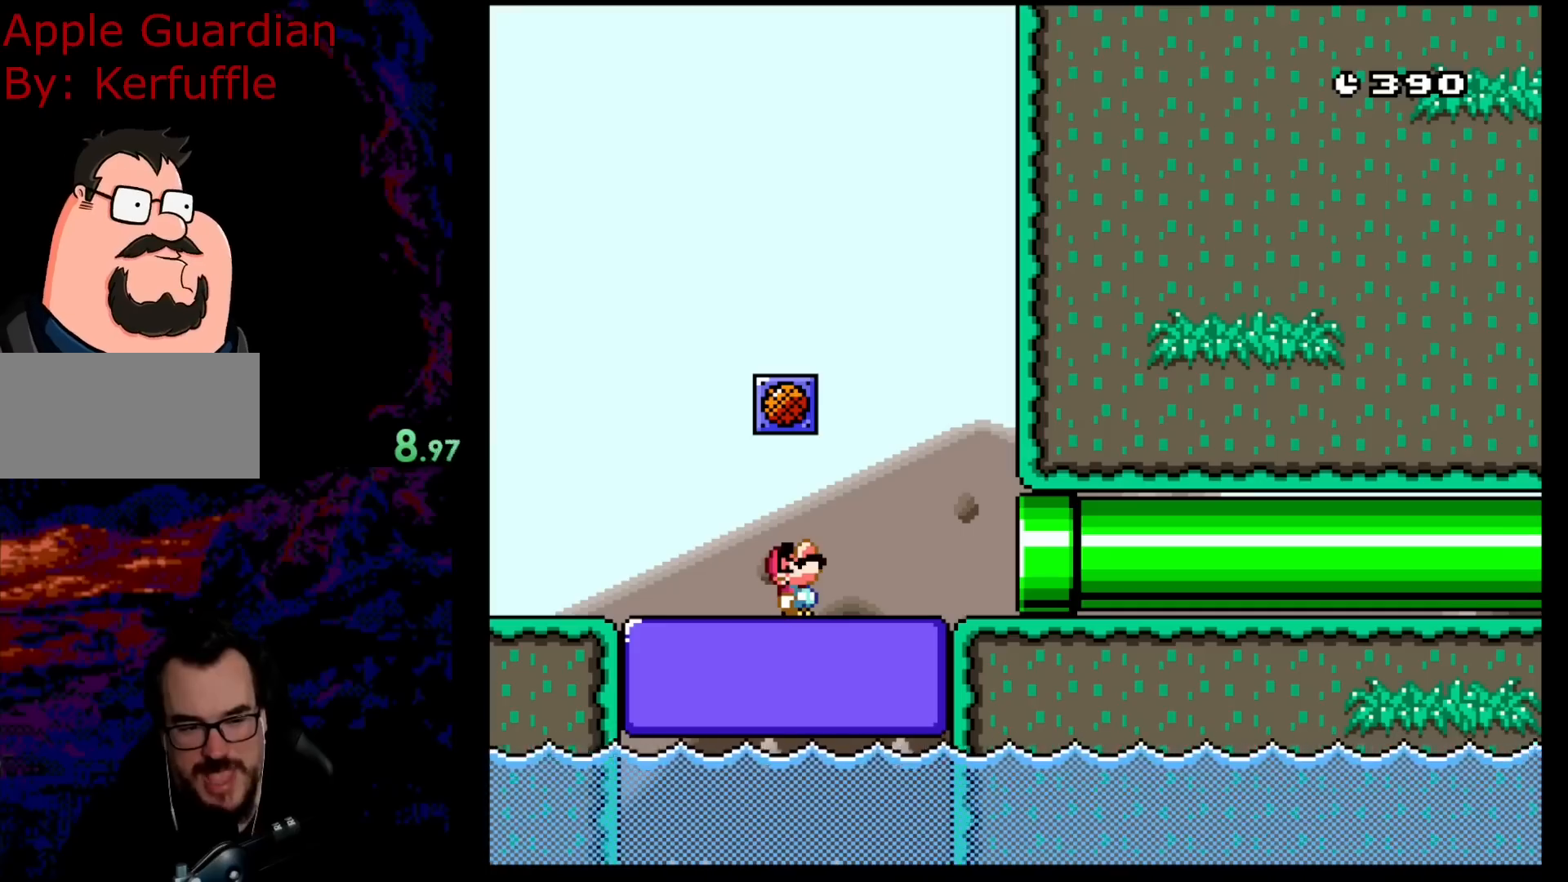
{"buttons": ["B"], "events": [[50, "B", "down"], [67, "DPAD_UP", "up"], [183, "B", "up"], [217, "A", "down"], [400, "A", "up"], [483, "B", "down"]]}
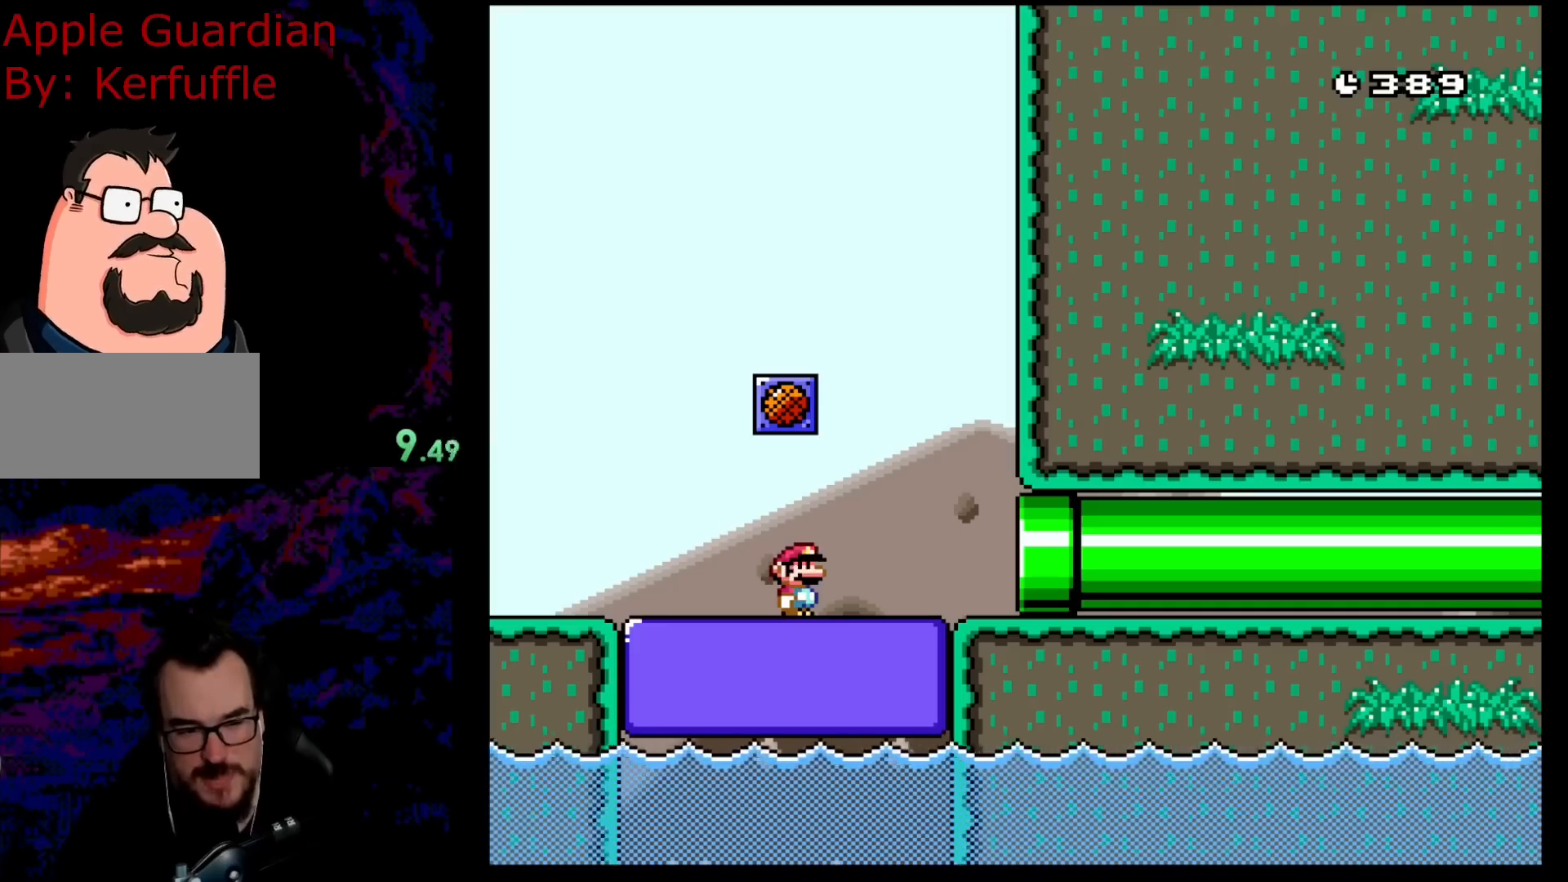
{"buttons": ["B"], "events": [[50, "A", "down"], [83, "B", "up"], [167, "A", "up"], [183, "B", "down"], [300, "A", "down"], [300, "B", "up"], [400, "A", "up"], [450, "B", "down"]]}
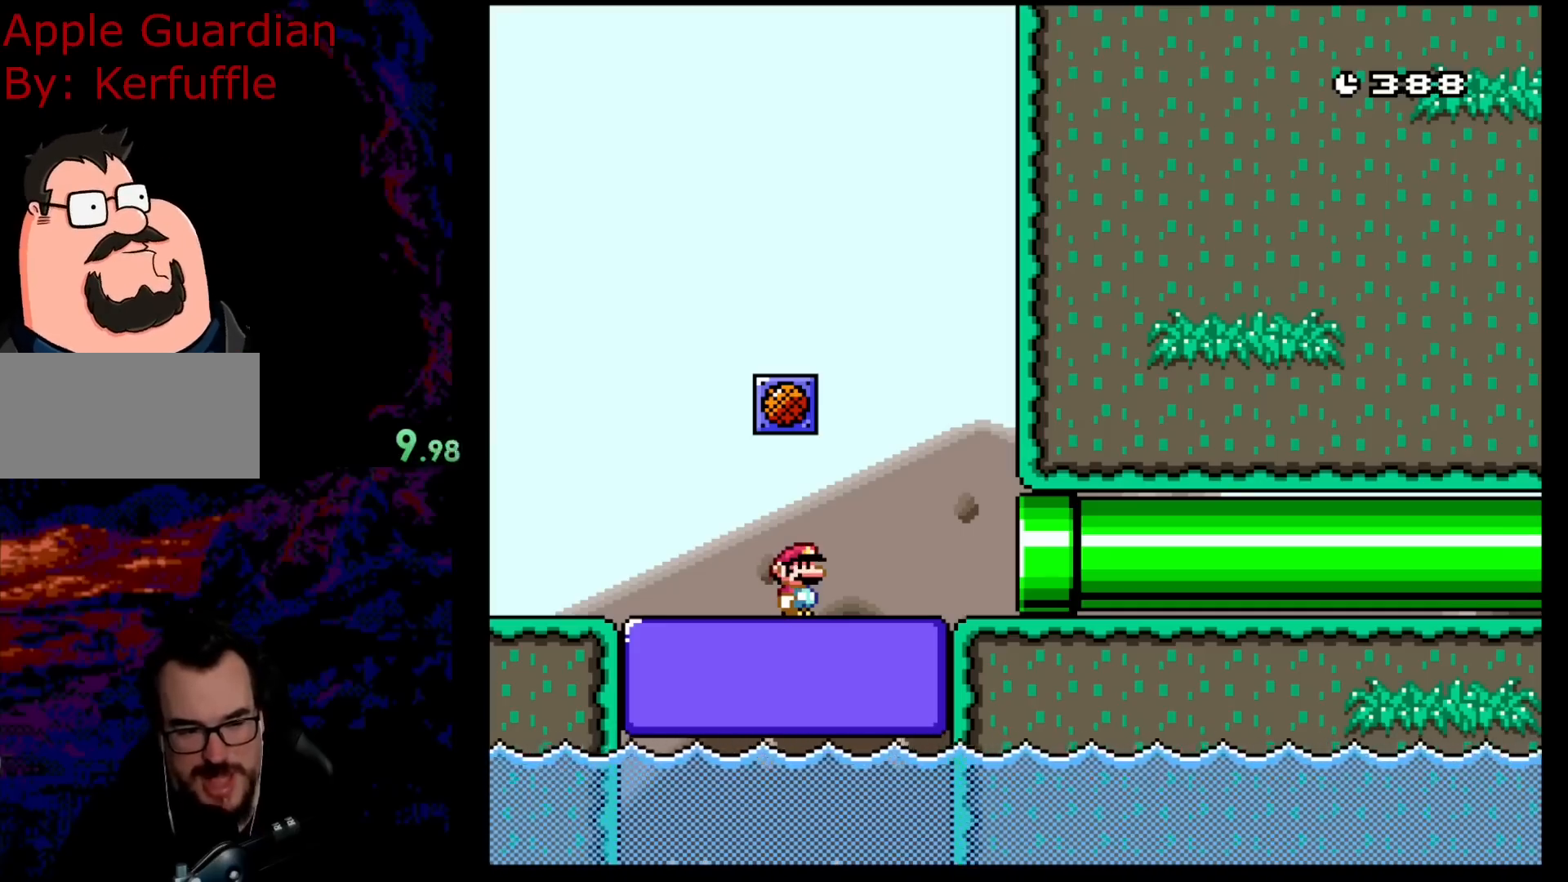
{"buttons": ["B", "DPAD_UP"], "events": [[33, "DPAD_UP", "down"], [133, "B", "up"], [233, "B", "down"], [350, "B", "up"], [433, "B", "down"]]}
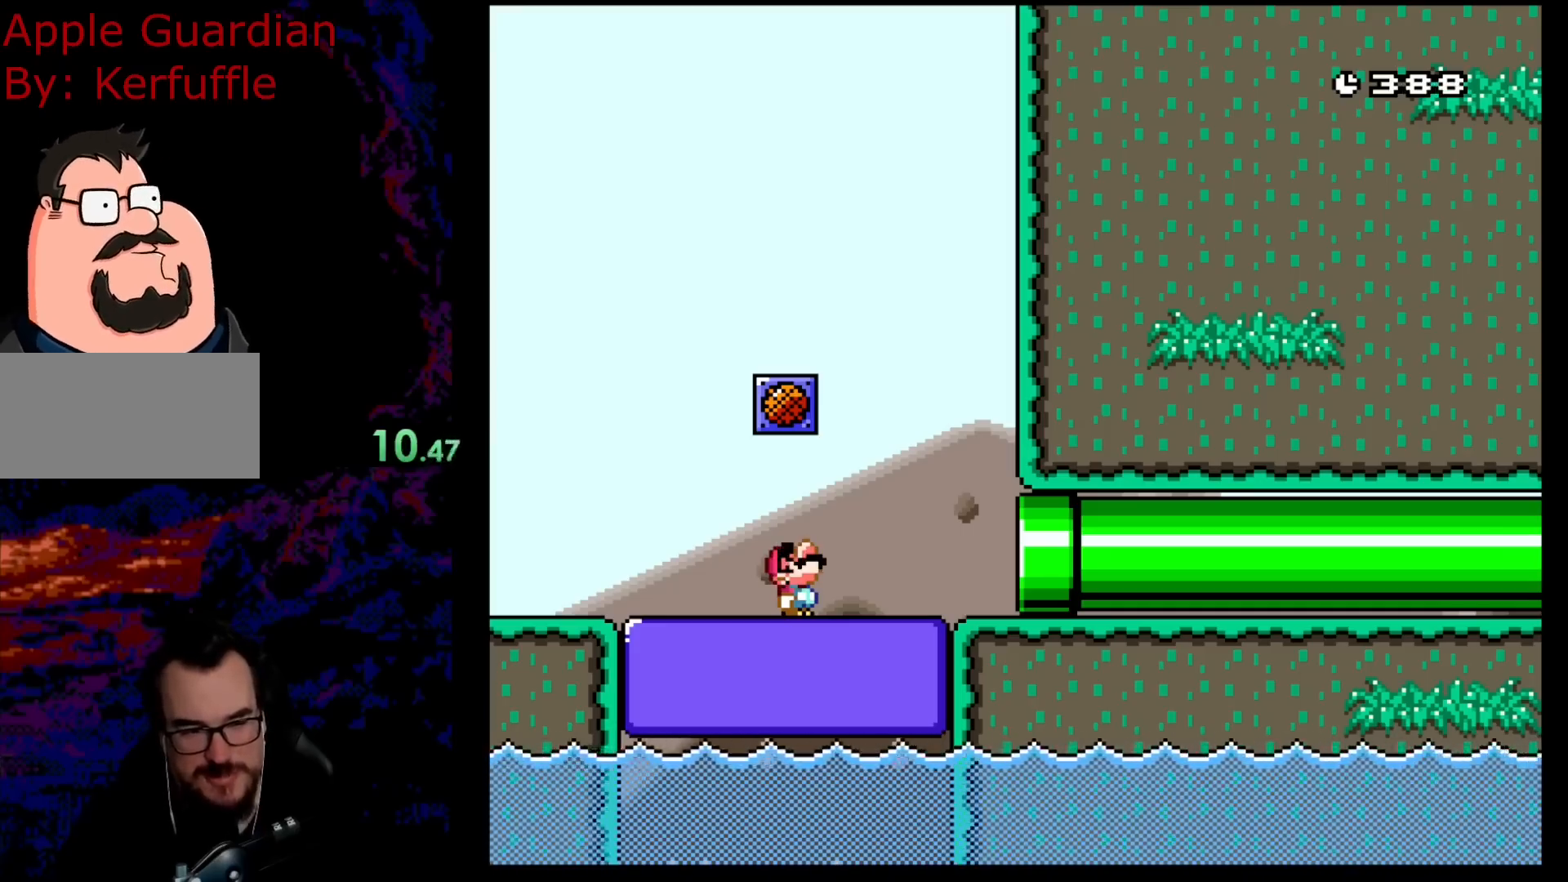
{"buttons": ["DPAD_UP"], "events": [[50, "B", "up"], [133, "B", "down"], [233, "B", "up"], [350, "B", "down"], [450, "B", "up"]]}
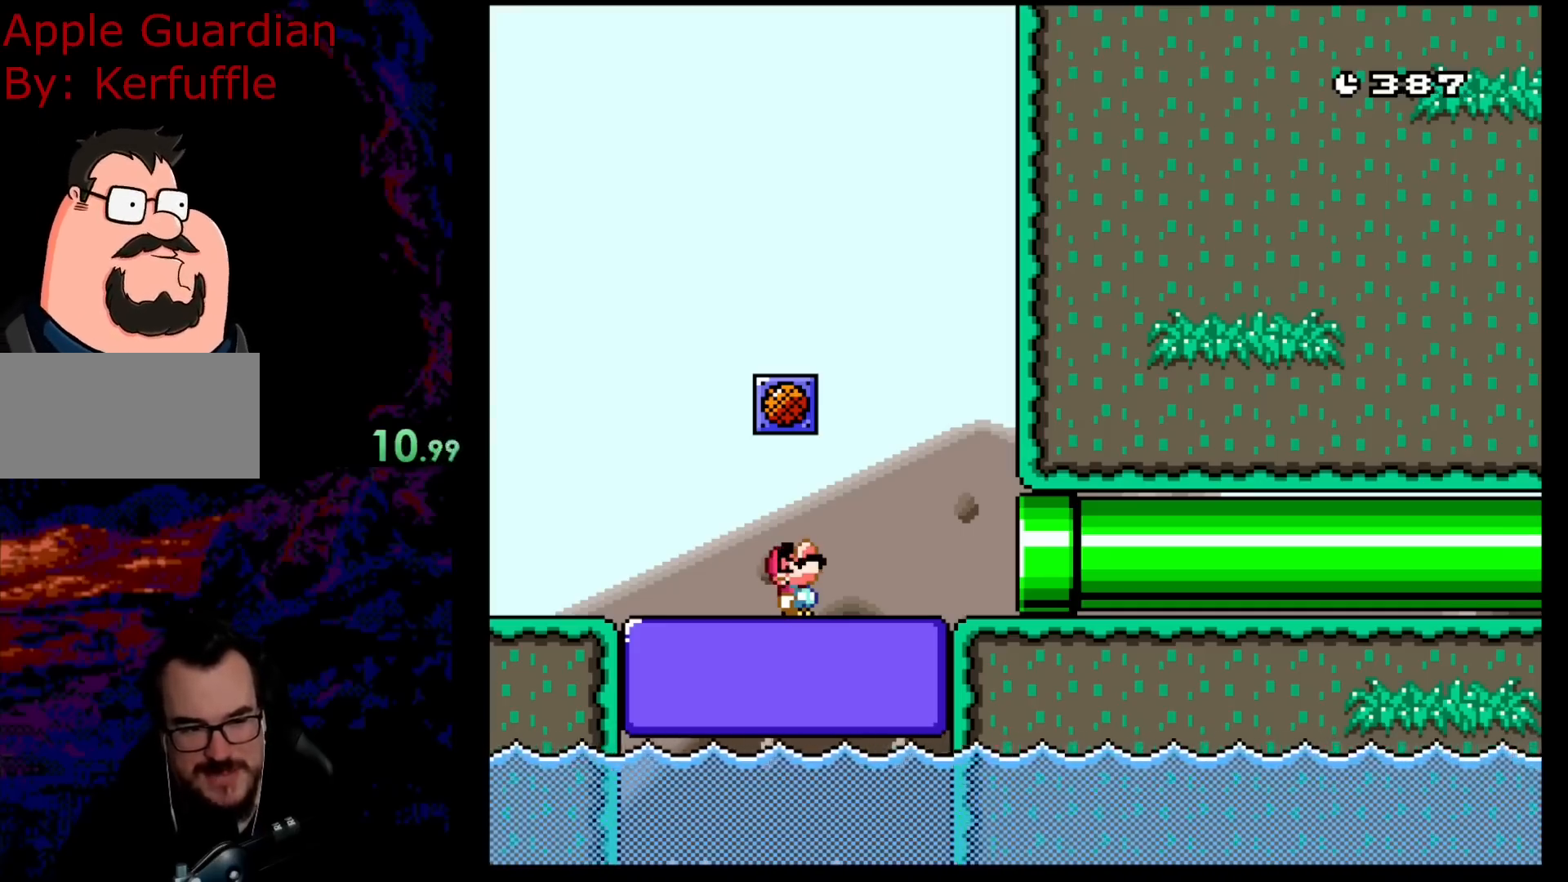
{"buttons": ["DPAD_LEFT"], "events": [[50, "B", "down"], [167, "B", "up"], [250, "B", "down"], [283, "DPAD_LEFT", "down"], [317, "DPAD_UP", "up"], [433, "B", "up"]]}
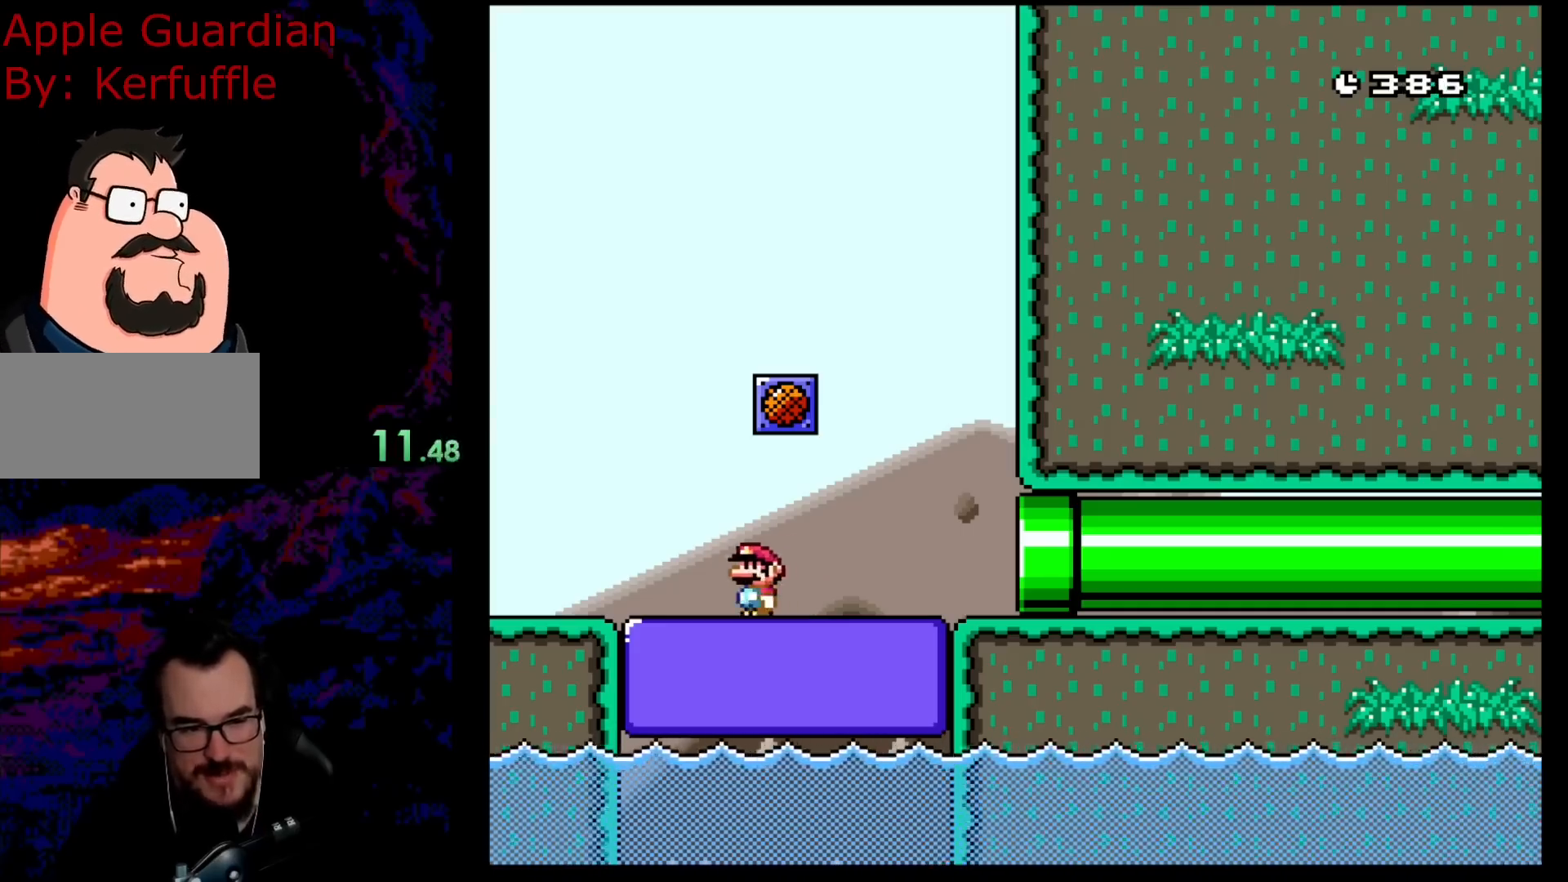
{"buttons": ["X"], "events": [[50, "X", "down"], [433, "DPAD_LEFT", "up"]]}